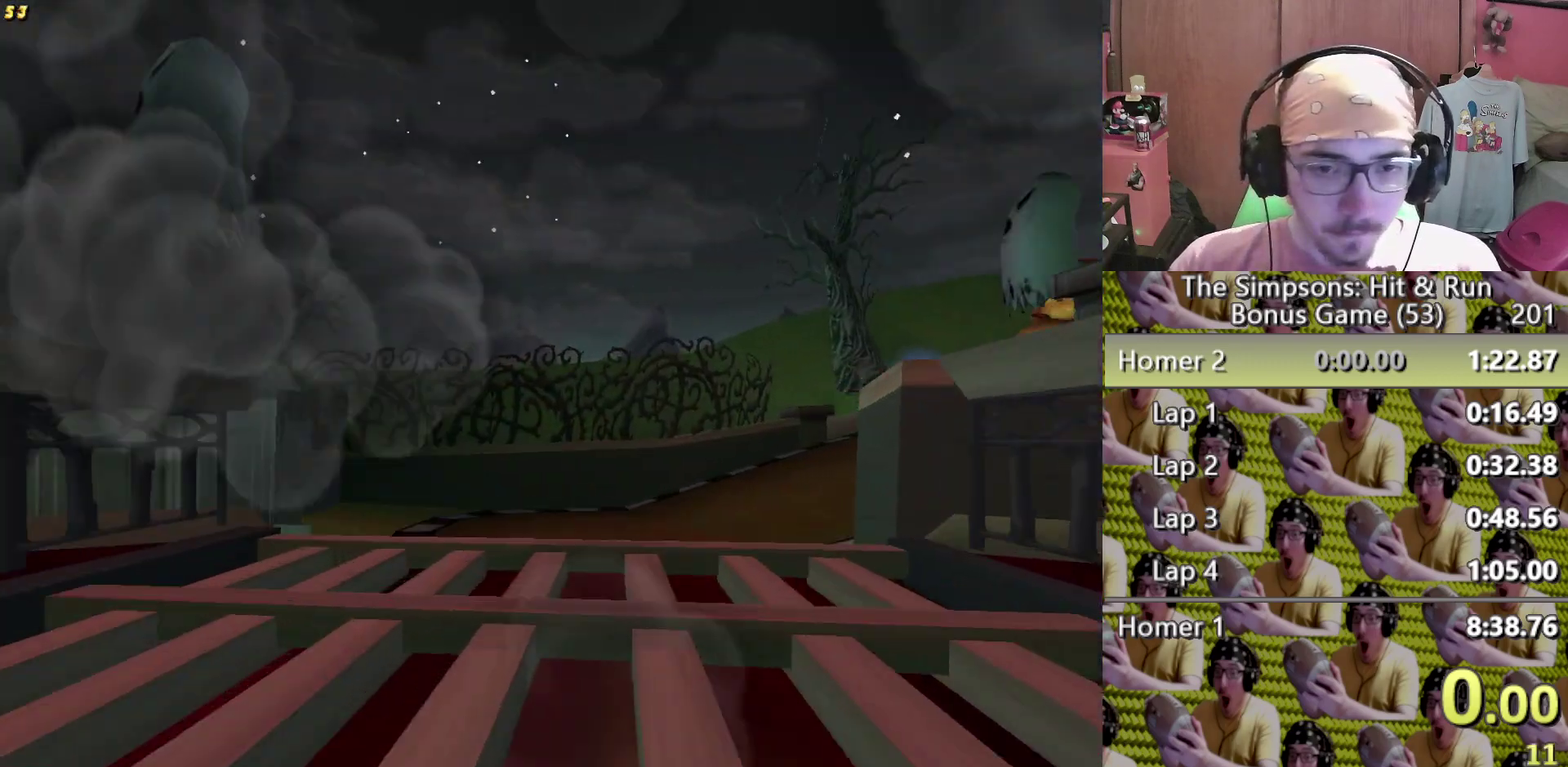
Gameplay with a controller (Xbox layout); each line is a JSON object with the inputs held at the frame after it. "events" lists button and stick changes between this image and that frame as [ms after this image, input, new state], when the widget could be followed in between. This overlay highlights the sticks when they move; stick clicks (L3) are not distinguishable. Not read: A HOME L3 R3 X.
{"buttons": ["L2"], "left_stick": "right", "right_stick": "center", "events": [[33, "left_stick", "right"], [83, "L2", "down"]]}
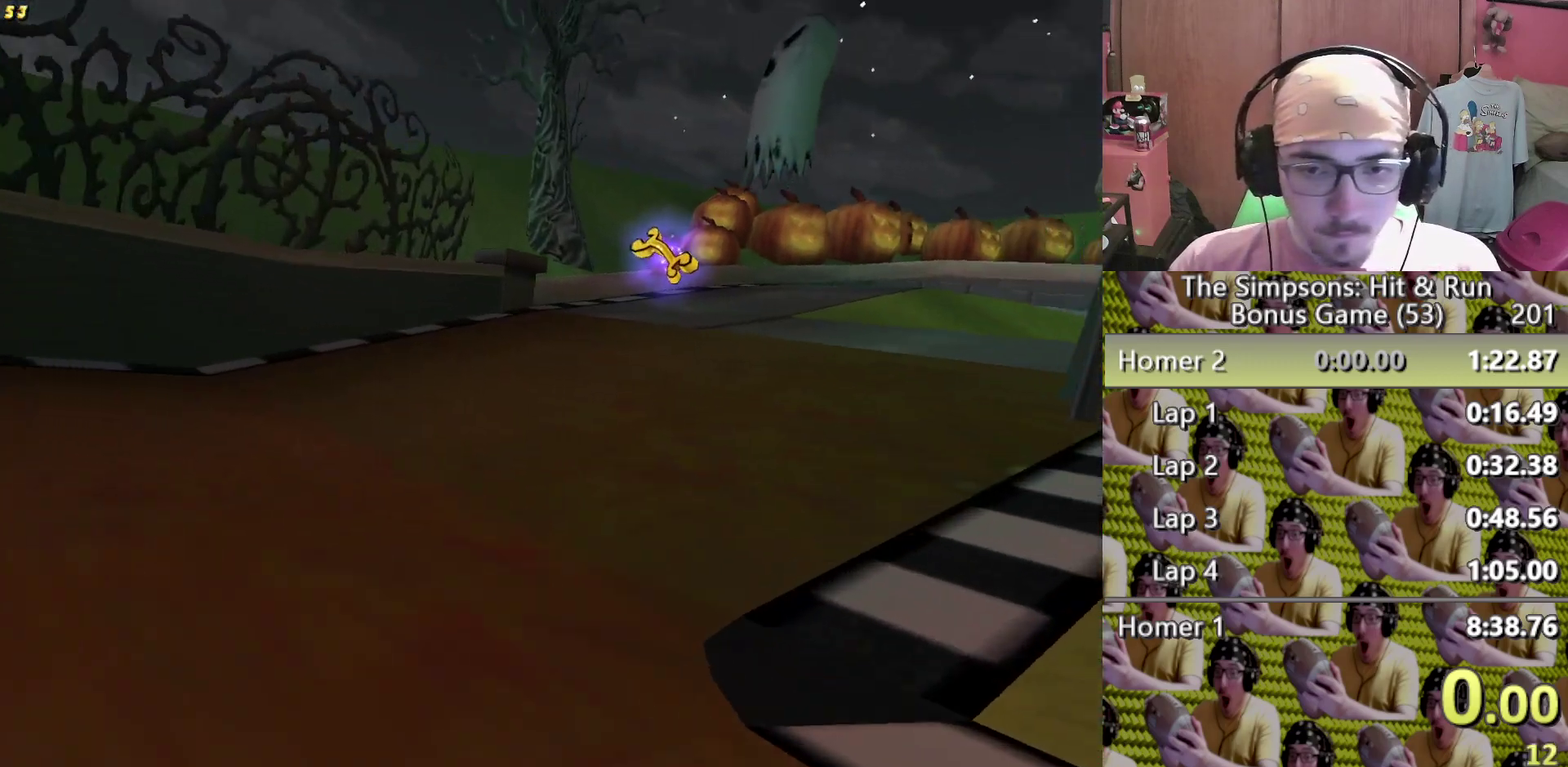
{"buttons": [], "left_stick": "right", "right_stick": "center", "events": [[33, "L2", "up"]]}
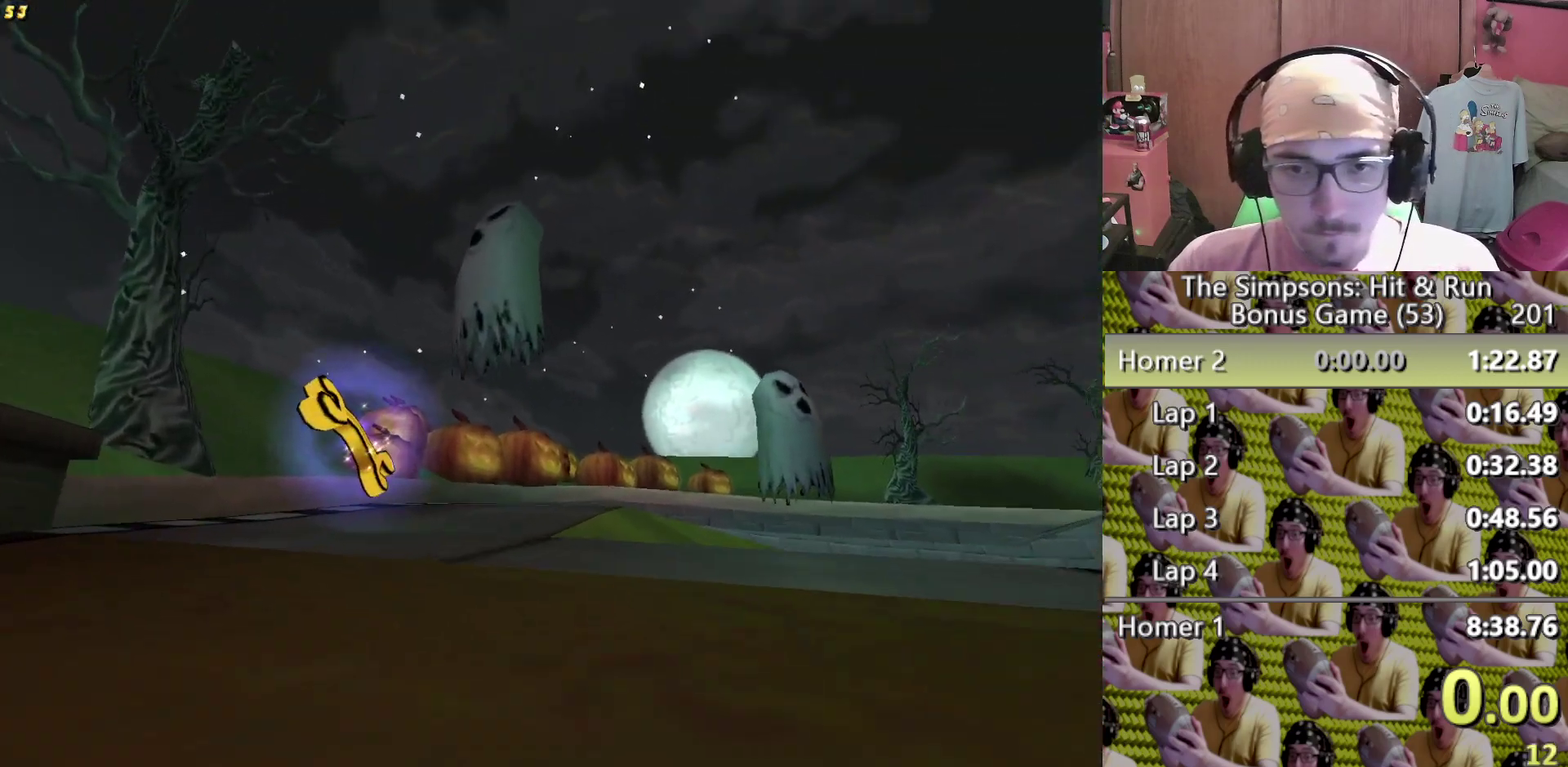
{"buttons": [], "left_stick": "right", "right_stick": "center"}
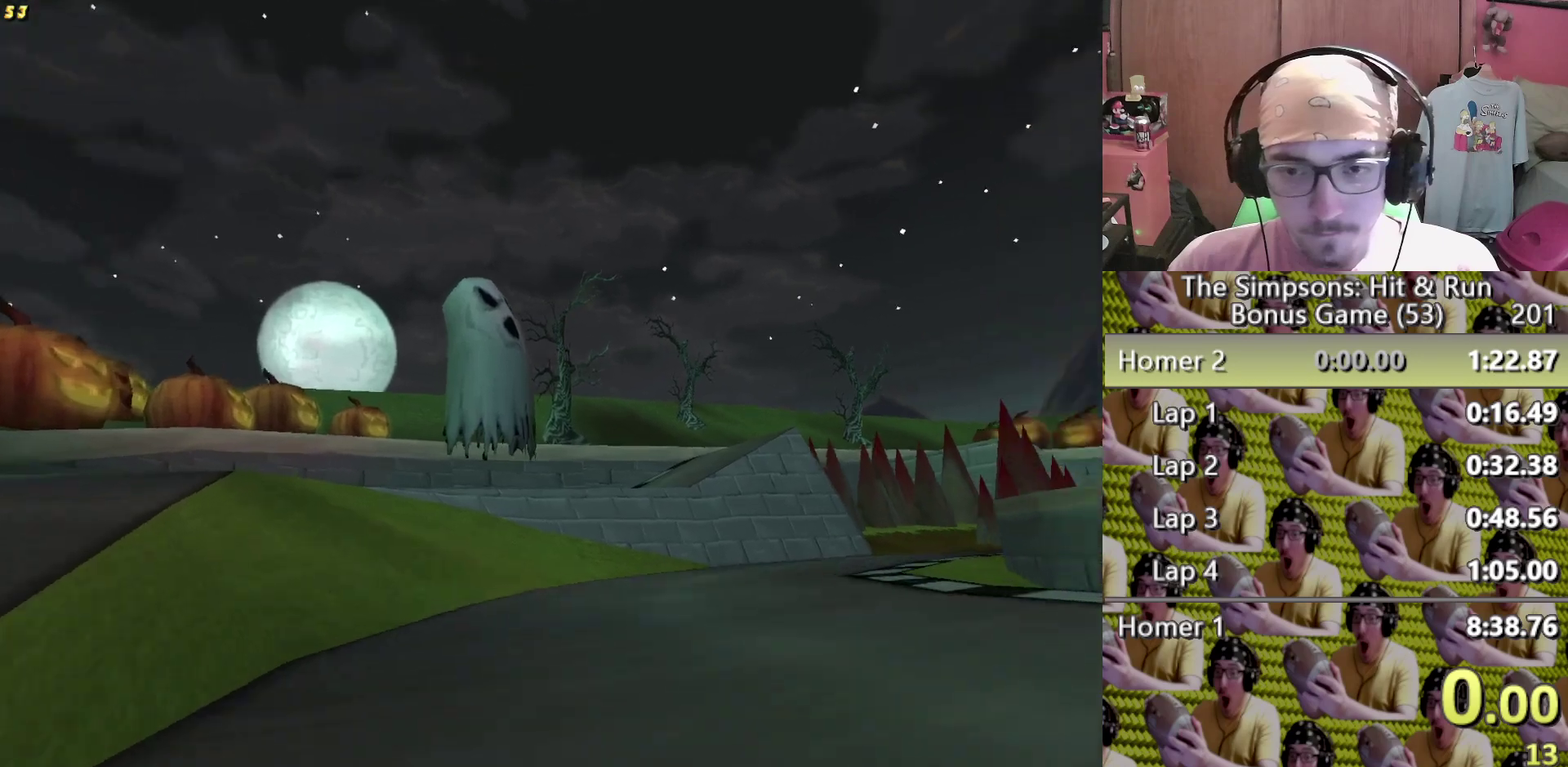
{"buttons": [], "left_stick": "center", "right_stick": "center", "events": [[350, "left_stick", "center"]]}
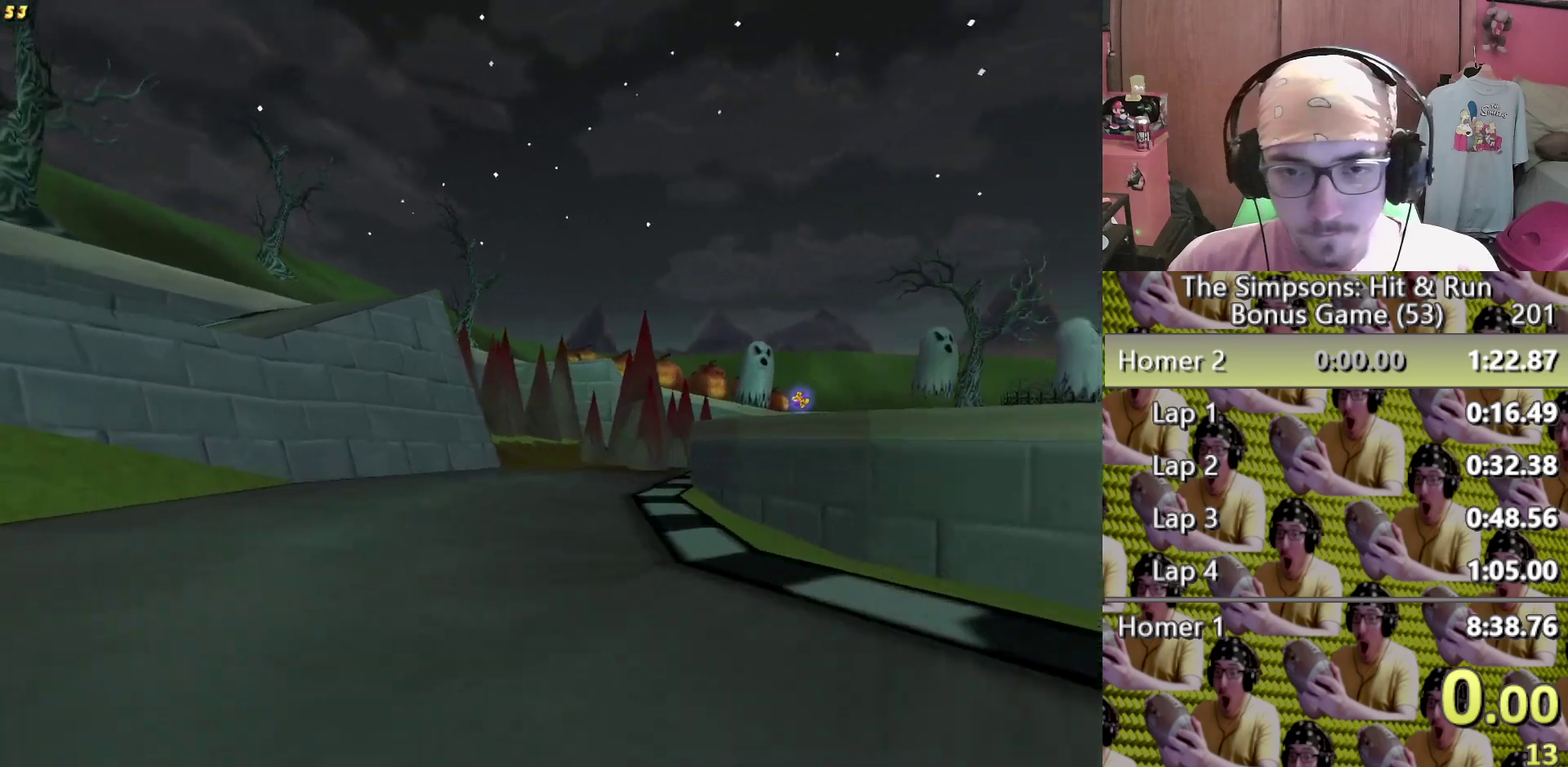
{"buttons": [], "left_stick": "center", "right_stick": "center", "events": [[50, "left_stick", "right"], [133, "left_stick", "center"]]}
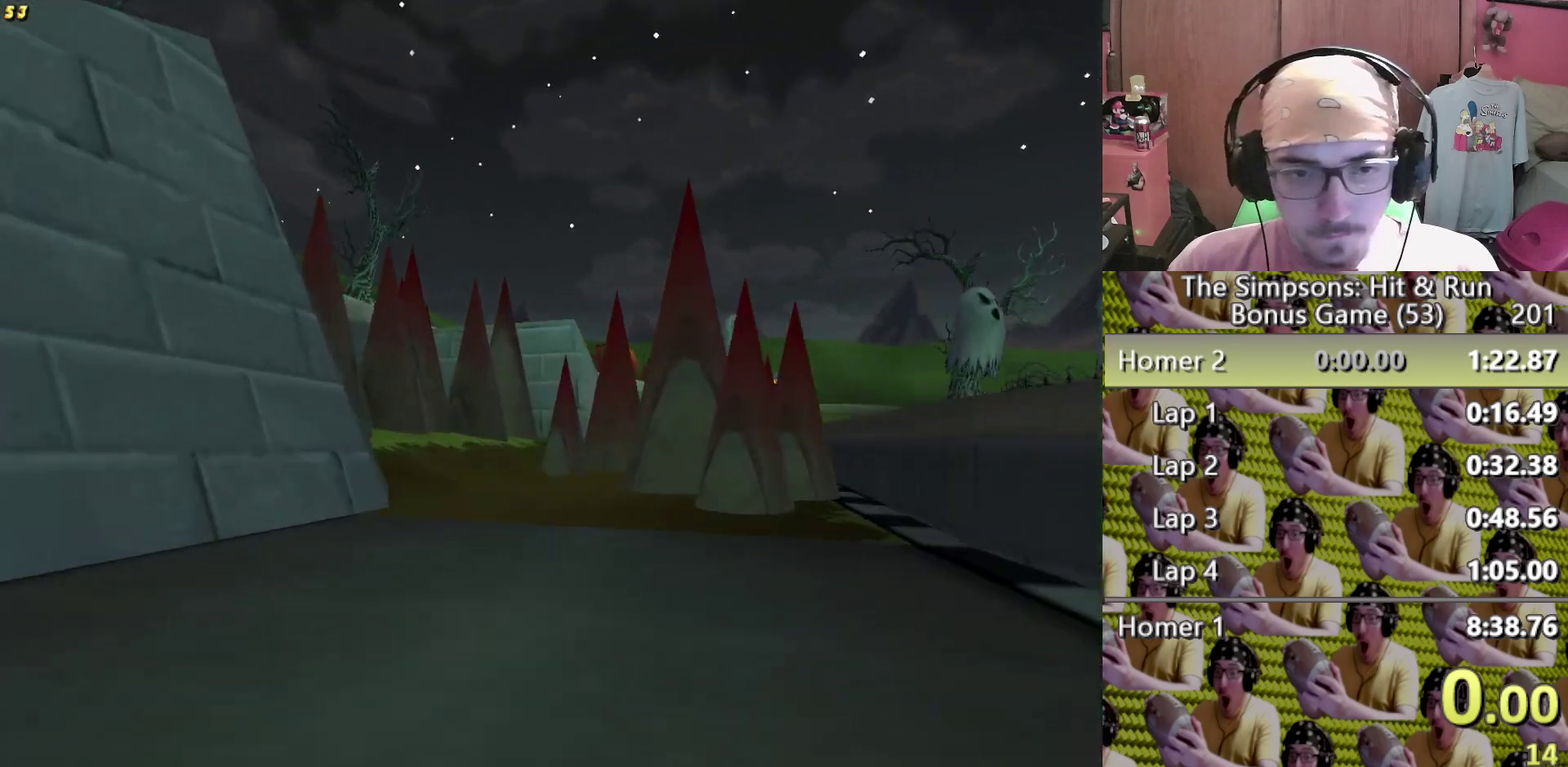
{"buttons": [], "left_stick": "right", "right_stick": "center", "events": [[17, "L2", "down"], [83, "left_stick", "right"], [333, "left_stick", "center"], [417, "L2", "up"], [483, "left_stick", "right"]]}
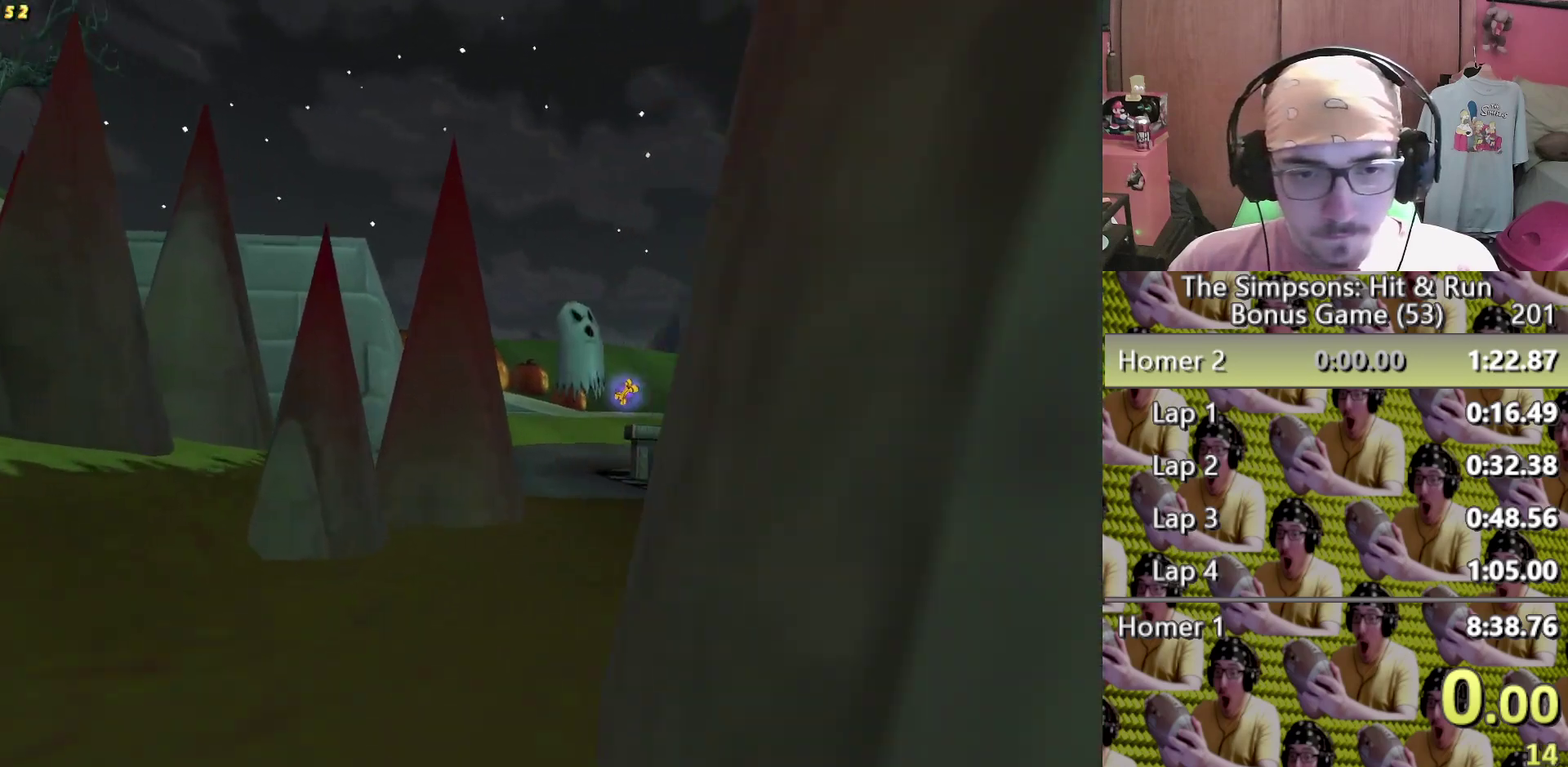
{"buttons": [], "left_stick": "left", "right_stick": "center", "events": [[167, "left_stick", "center"], [400, "left_stick", "left"]]}
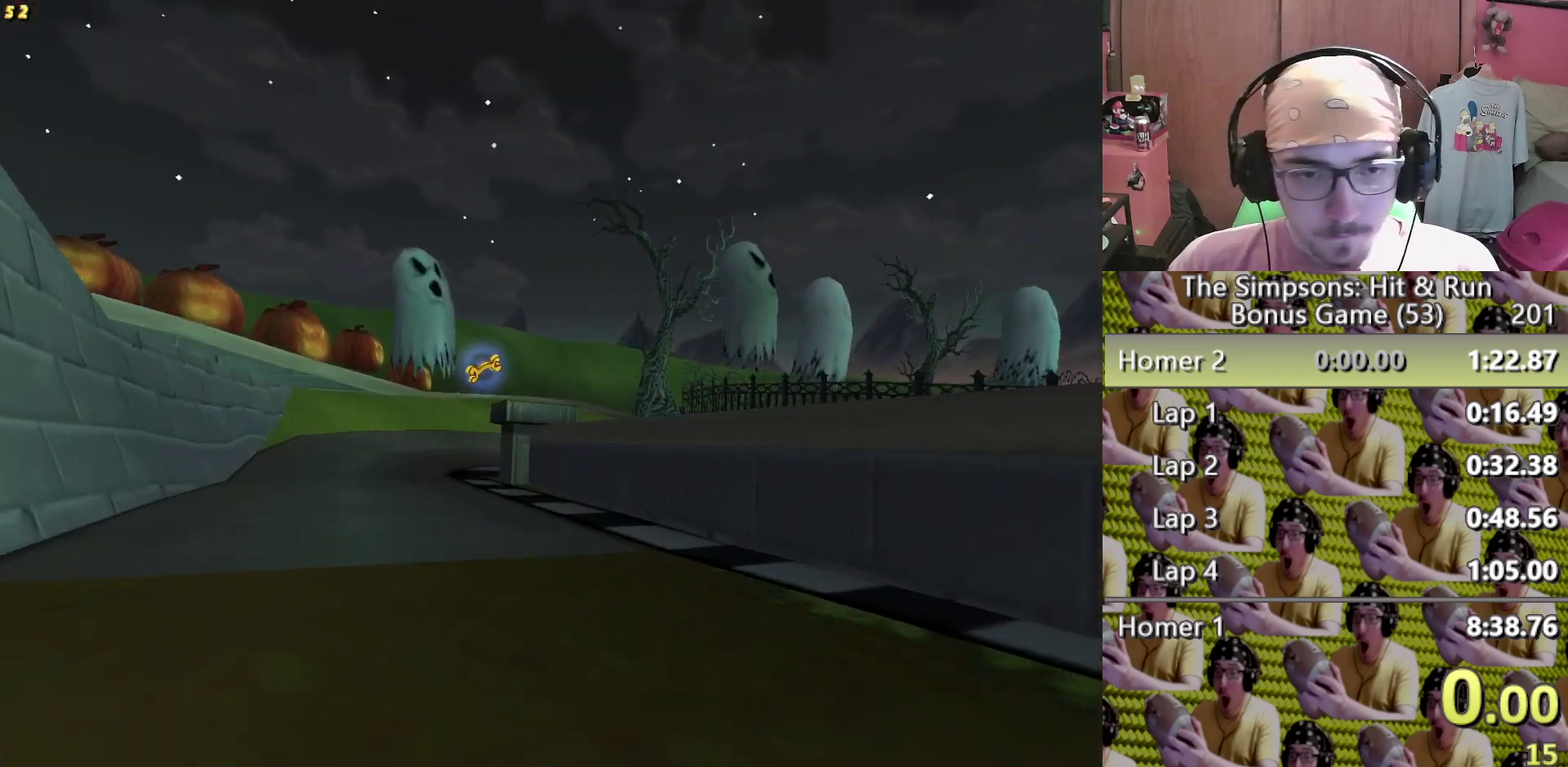
{"buttons": [], "left_stick": "center", "right_stick": "center", "events": [[233, "left_stick", "center"]]}
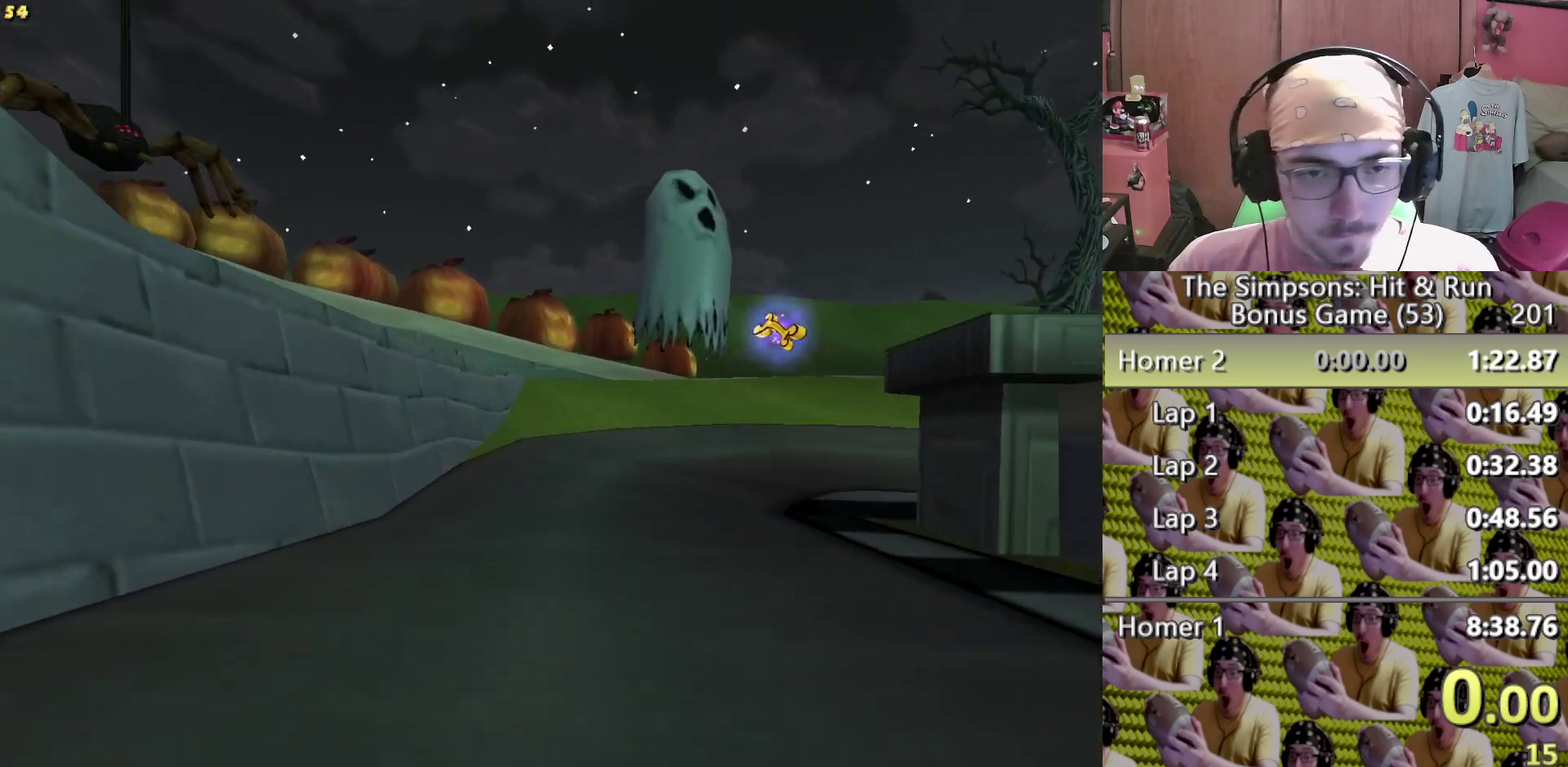
{"buttons": ["L2"], "left_stick": "right", "right_stick": "center", "events": [[33, "left_stick", "right"], [150, "L2", "down"]]}
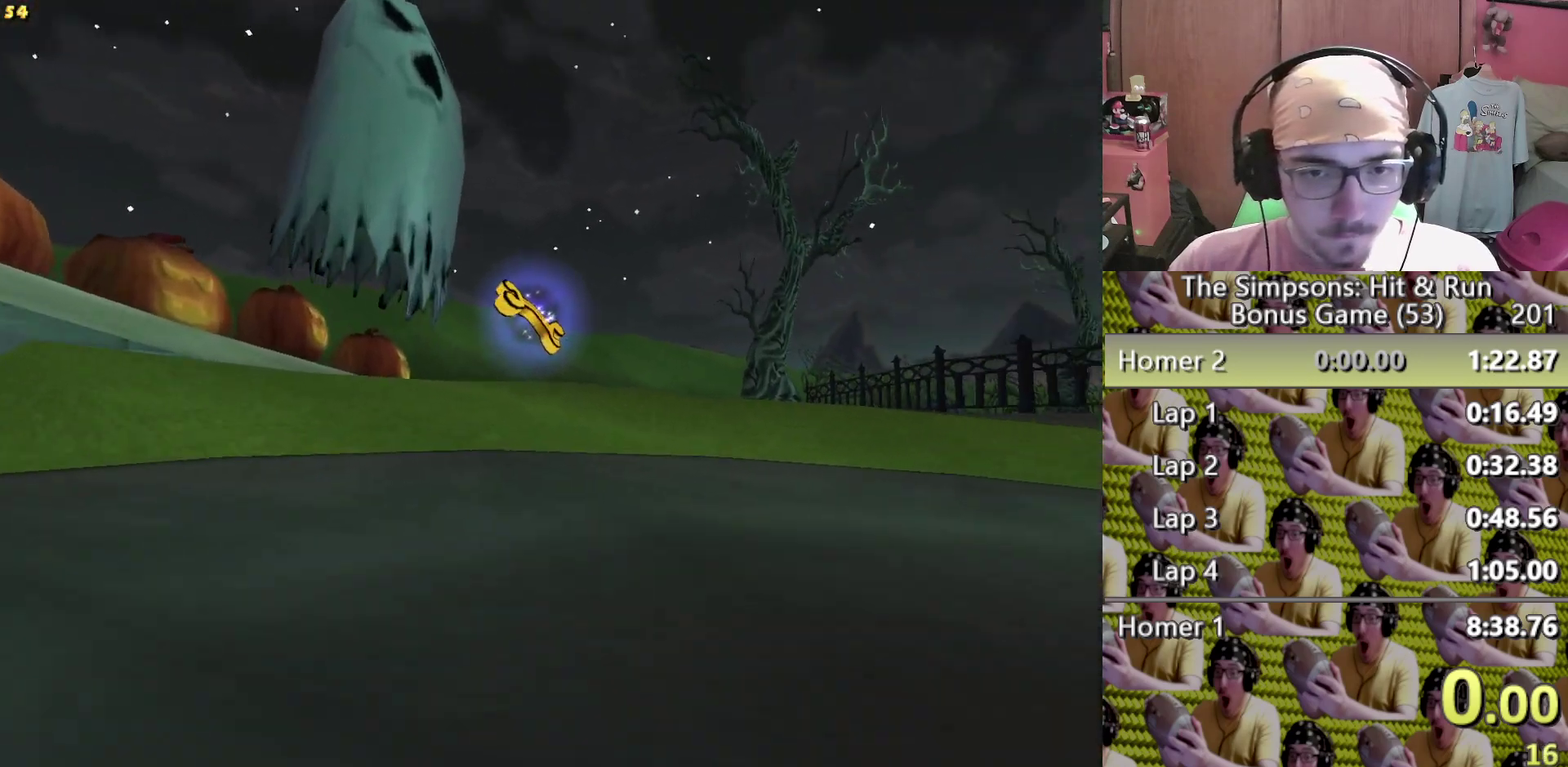
{"buttons": [], "left_stick": "down-right", "right_stick": "center"}
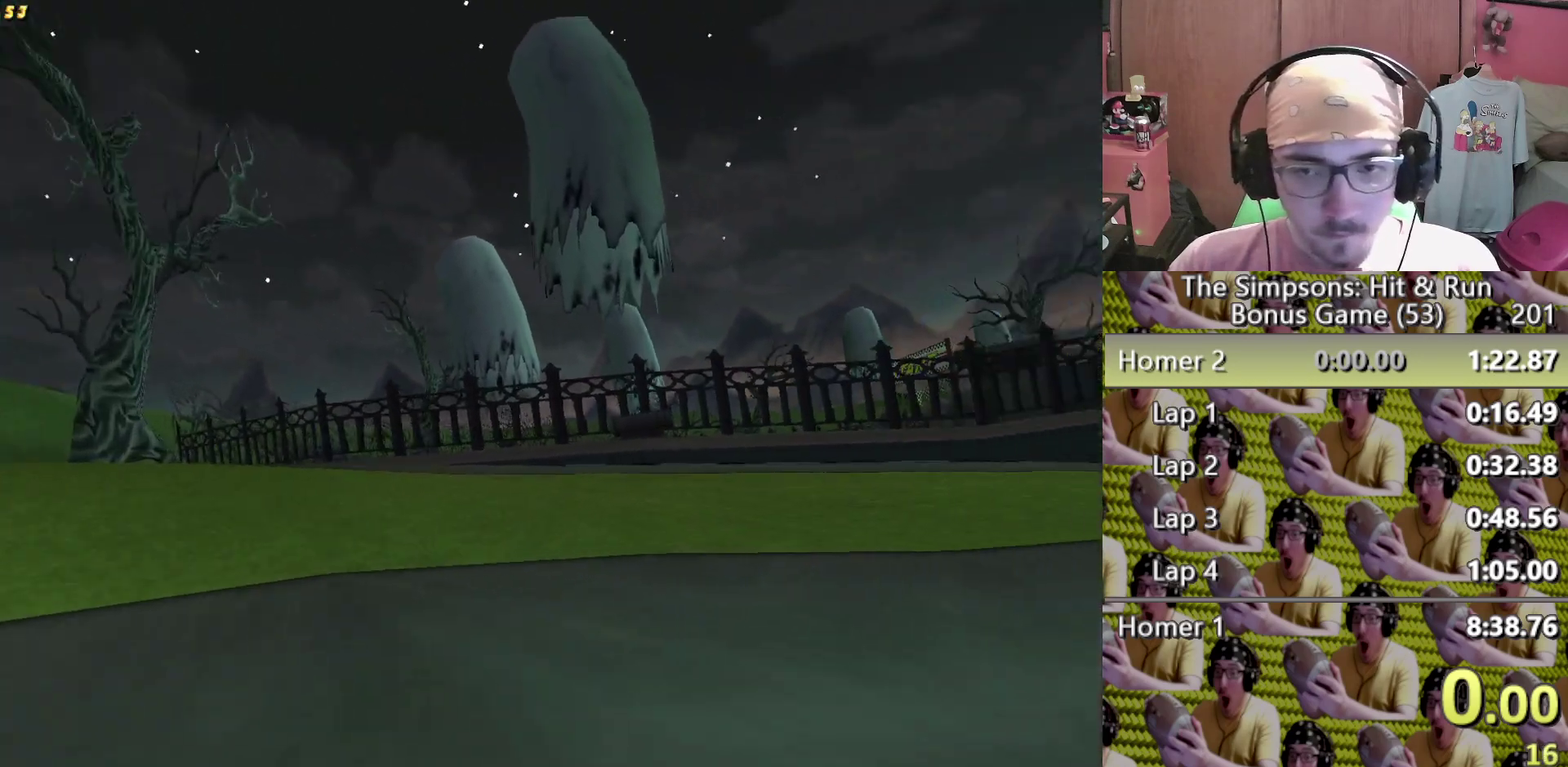
{"buttons": [], "left_stick": "center", "right_stick": "center"}
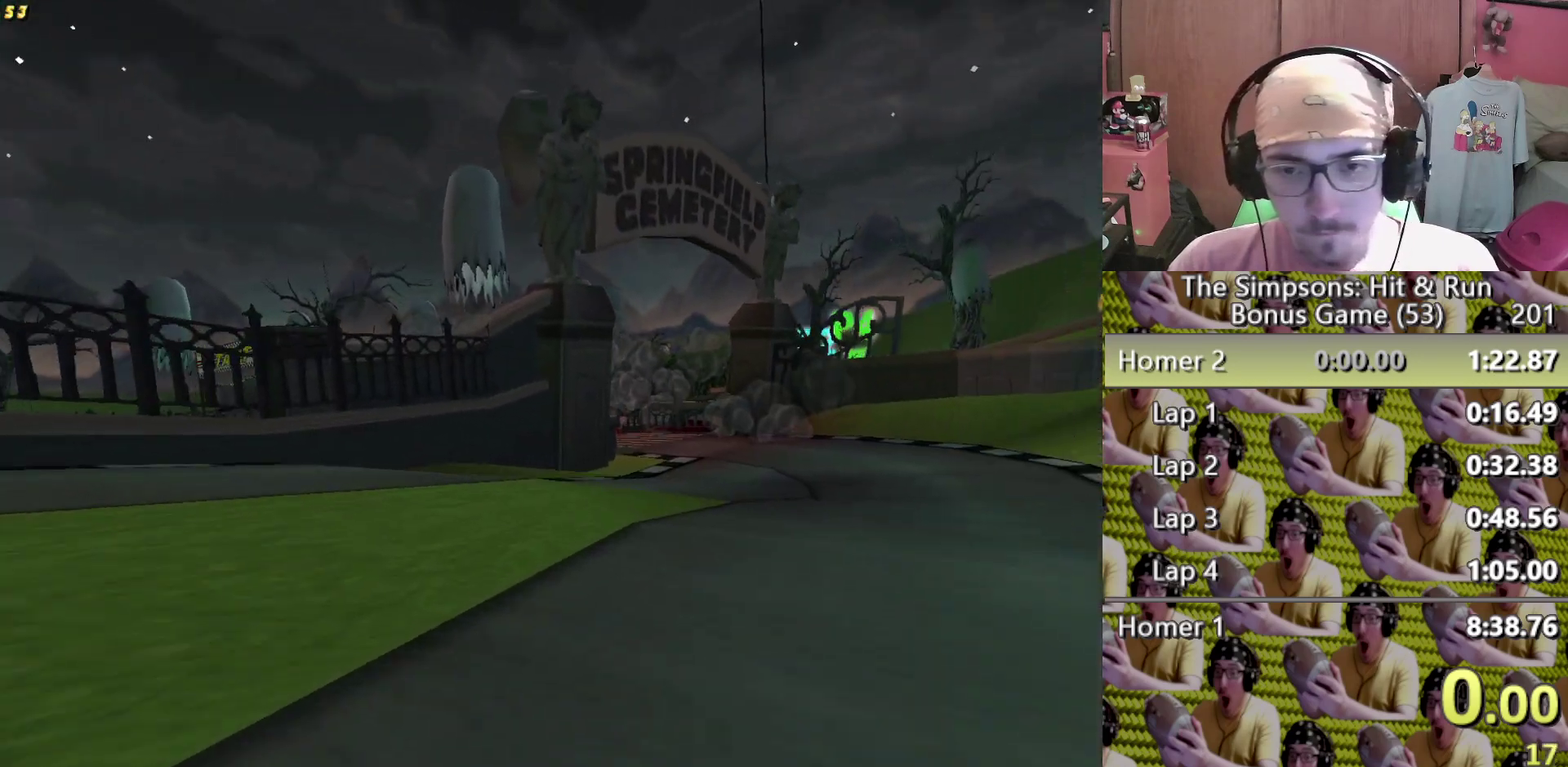
{"buttons": [], "left_stick": "center", "right_stick": "center", "events": [[233, "left_stick", "right"], [400, "left_stick", "center"]]}
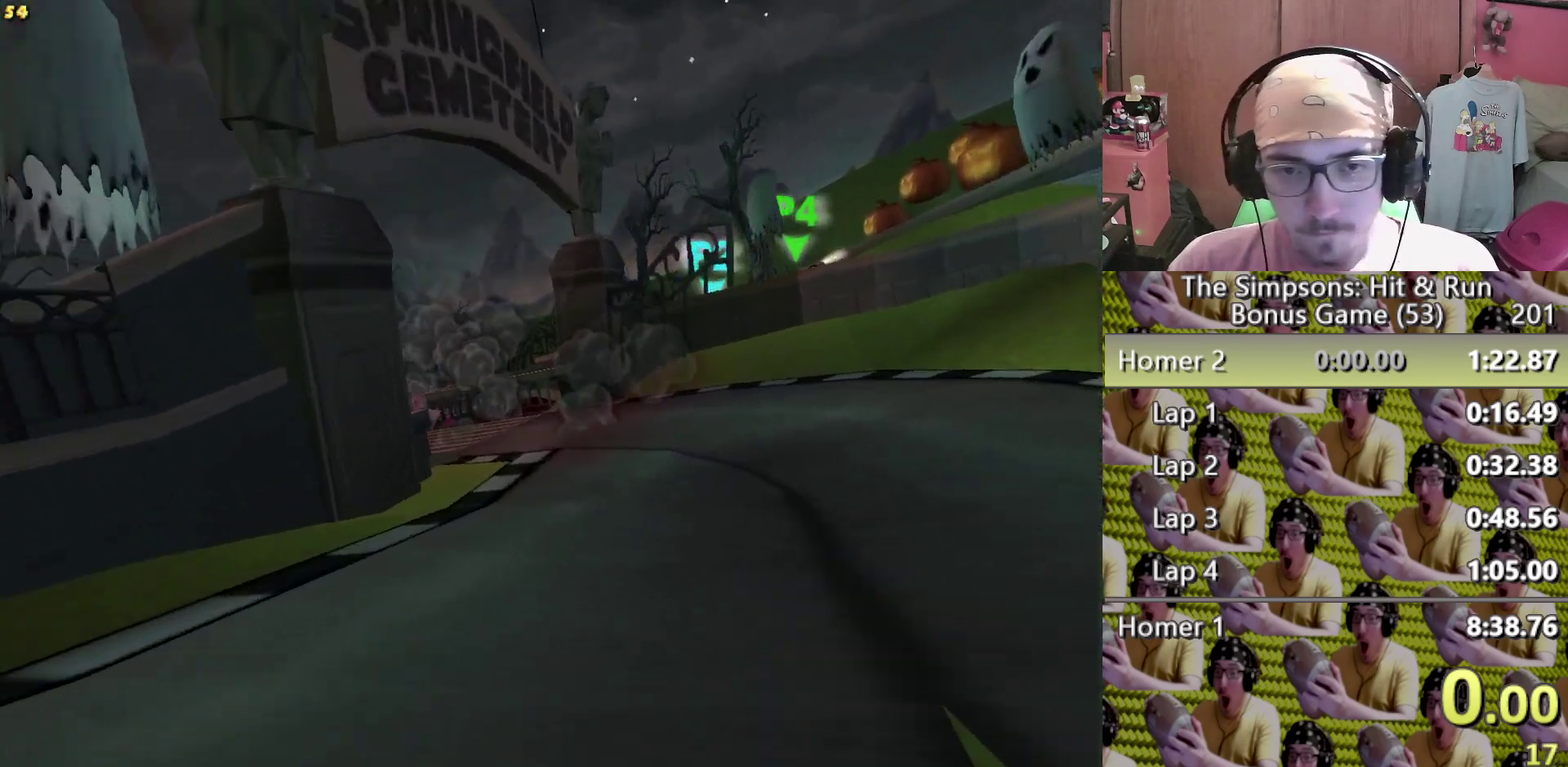
{"buttons": ["L2"], "left_stick": "left", "right_stick": "center", "events": [[283, "left_stick", "left"], [333, "L2", "down"]]}
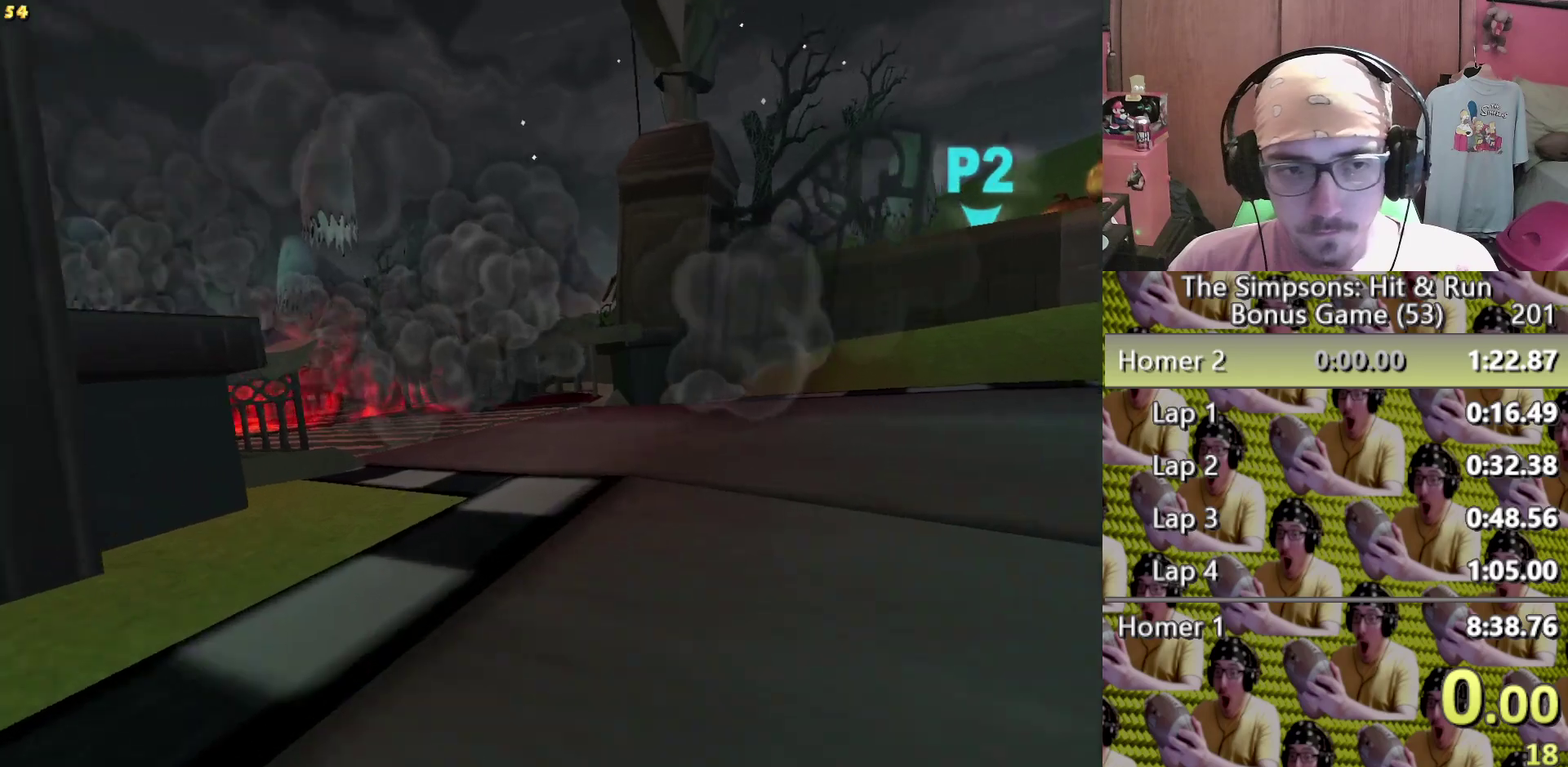
{"buttons": [], "left_stick": "left", "right_stick": "center", "events": [[150, "L2", "up"], [183, "left_stick", "up"], [267, "left_stick", "right"], [317, "left_stick", "center"], [367, "left_stick", "left"]]}
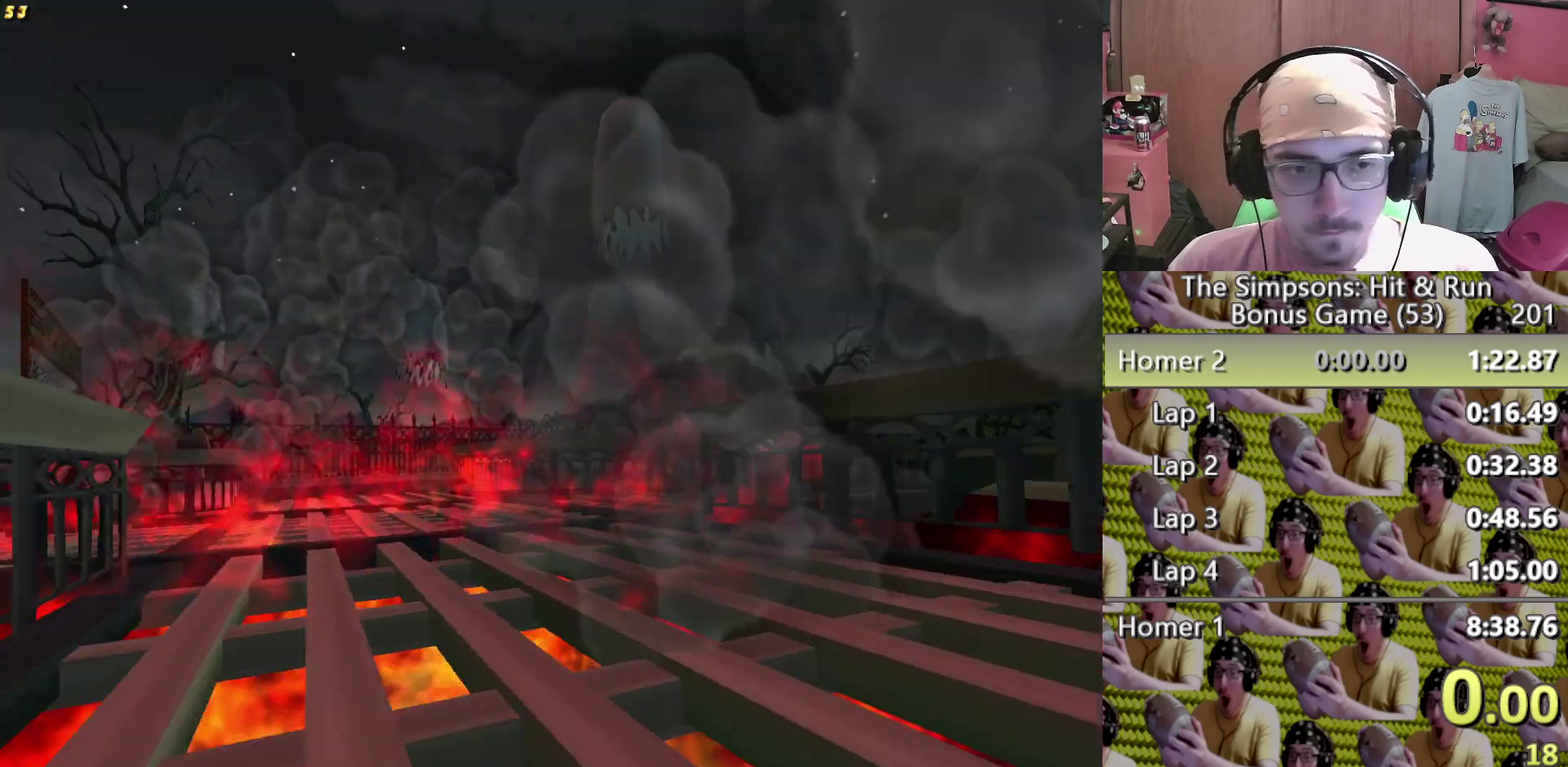
{"buttons": [], "left_stick": "center", "right_stick": "center", "events": [[283, "left_stick", "center"]]}
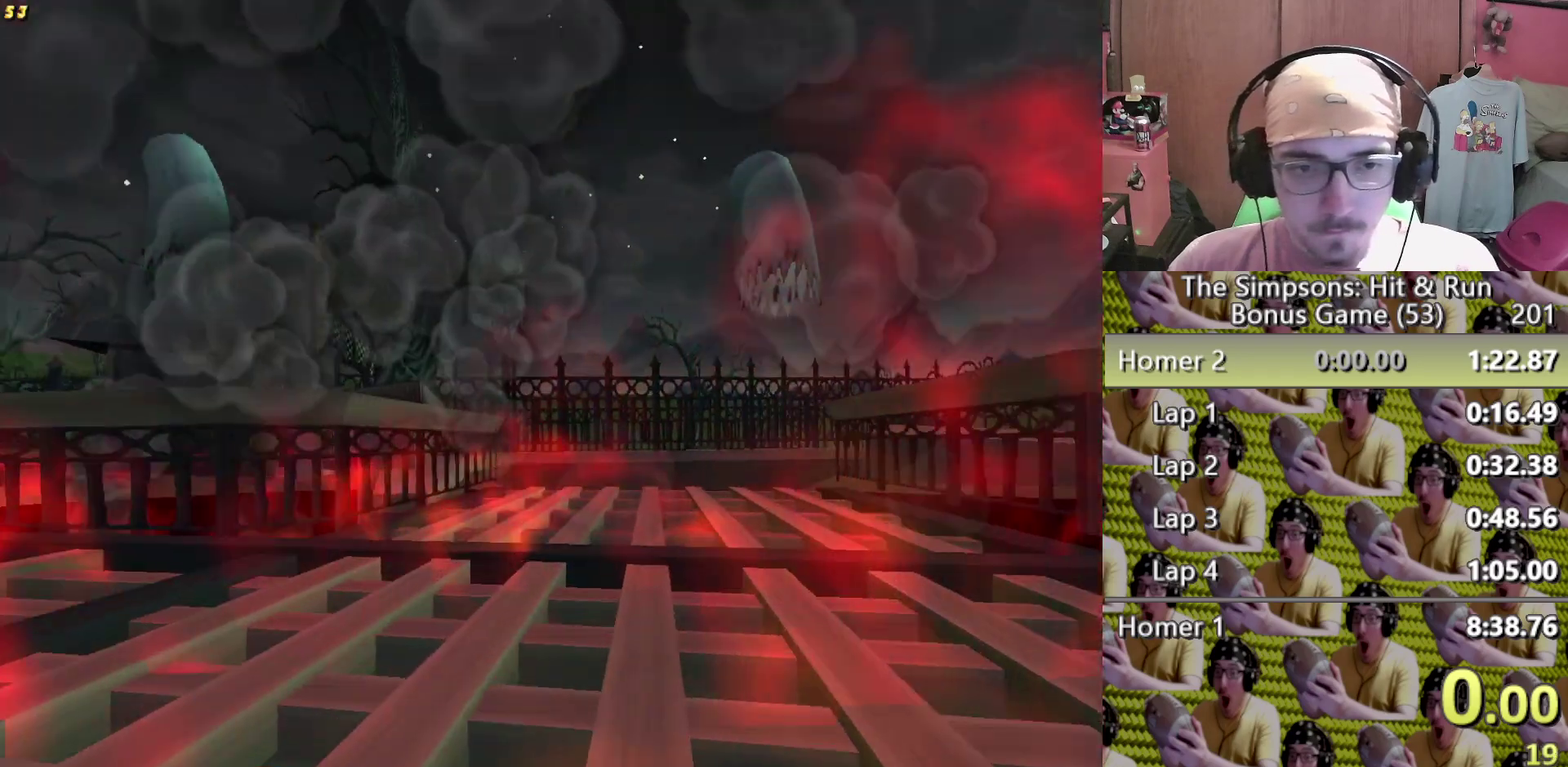
{"buttons": ["L2"], "left_stick": "right", "right_stick": "center", "events": [[100, "left_stick", "right"], [117, "L2", "down"], [417, "L2", "up"], [467, "L2", "down"]]}
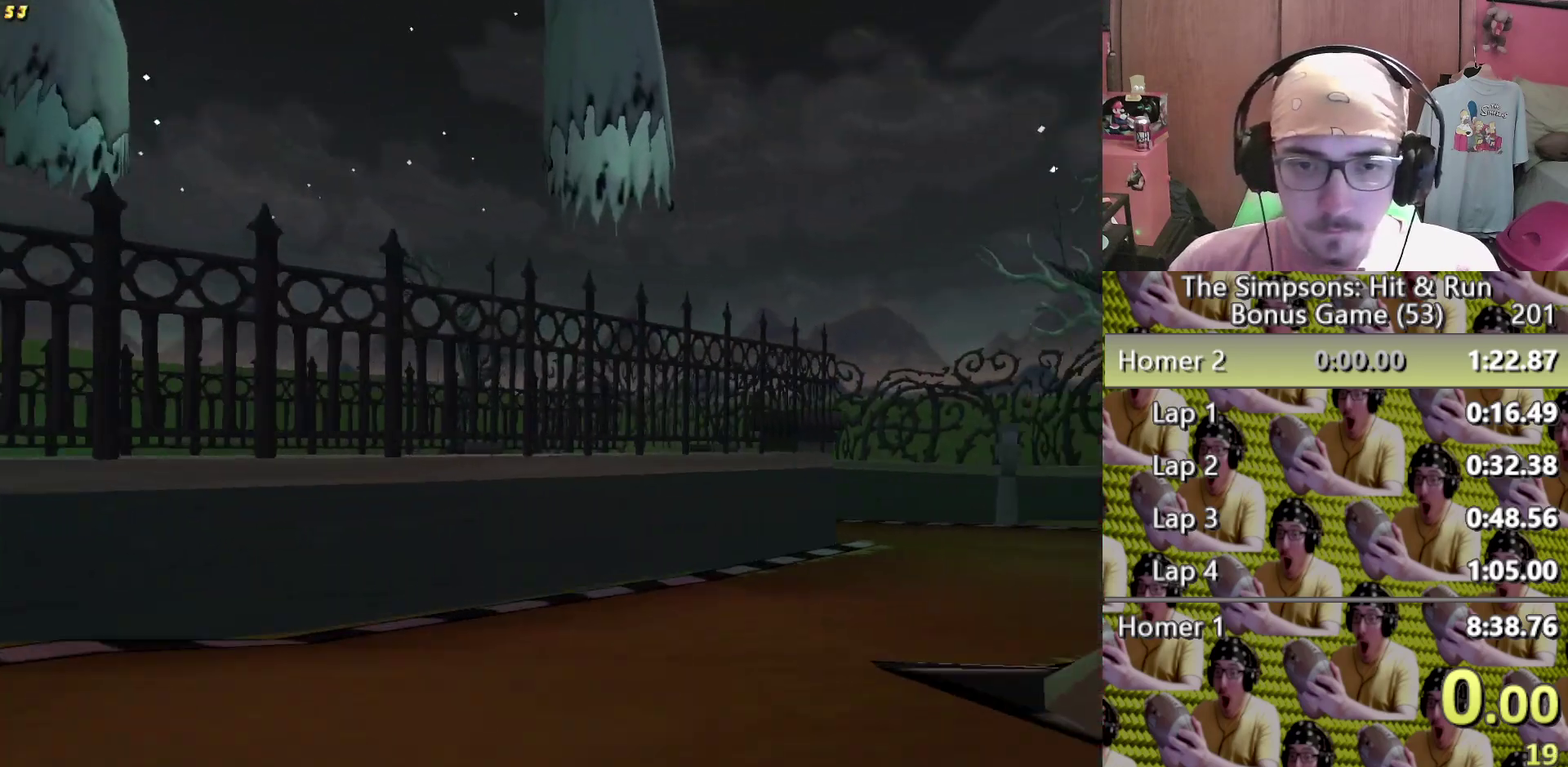
{"buttons": [], "left_stick": "center", "right_stick": "center", "events": [[250, "L2", "up"], [417, "left_stick", "center"]]}
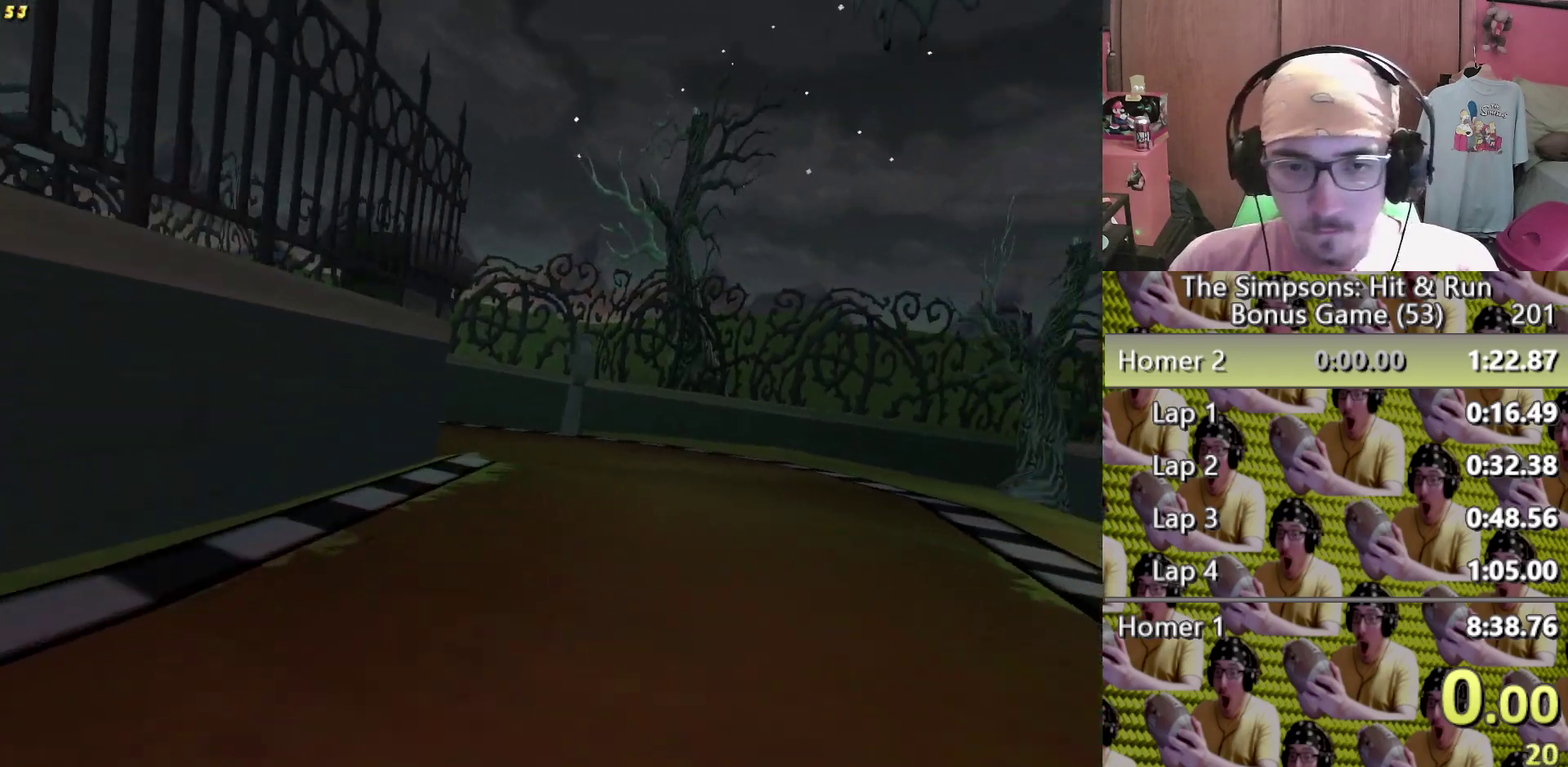
{"buttons": ["L2"], "left_stick": "left", "right_stick": "center", "events": [[250, "left_stick", "left"], [317, "L2", "down"]]}
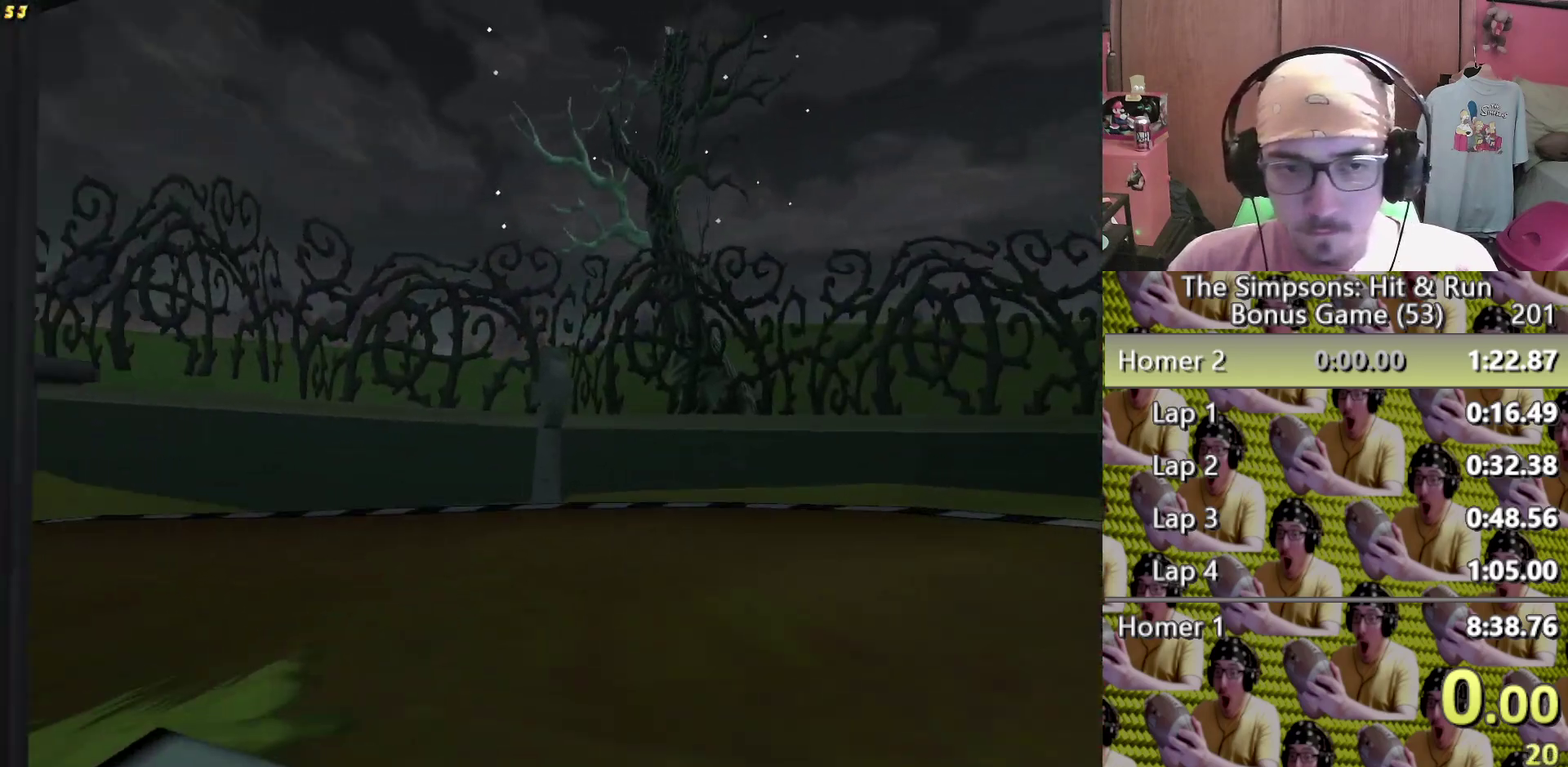
{"buttons": ["L2"], "left_stick": "left", "right_stick": "center"}
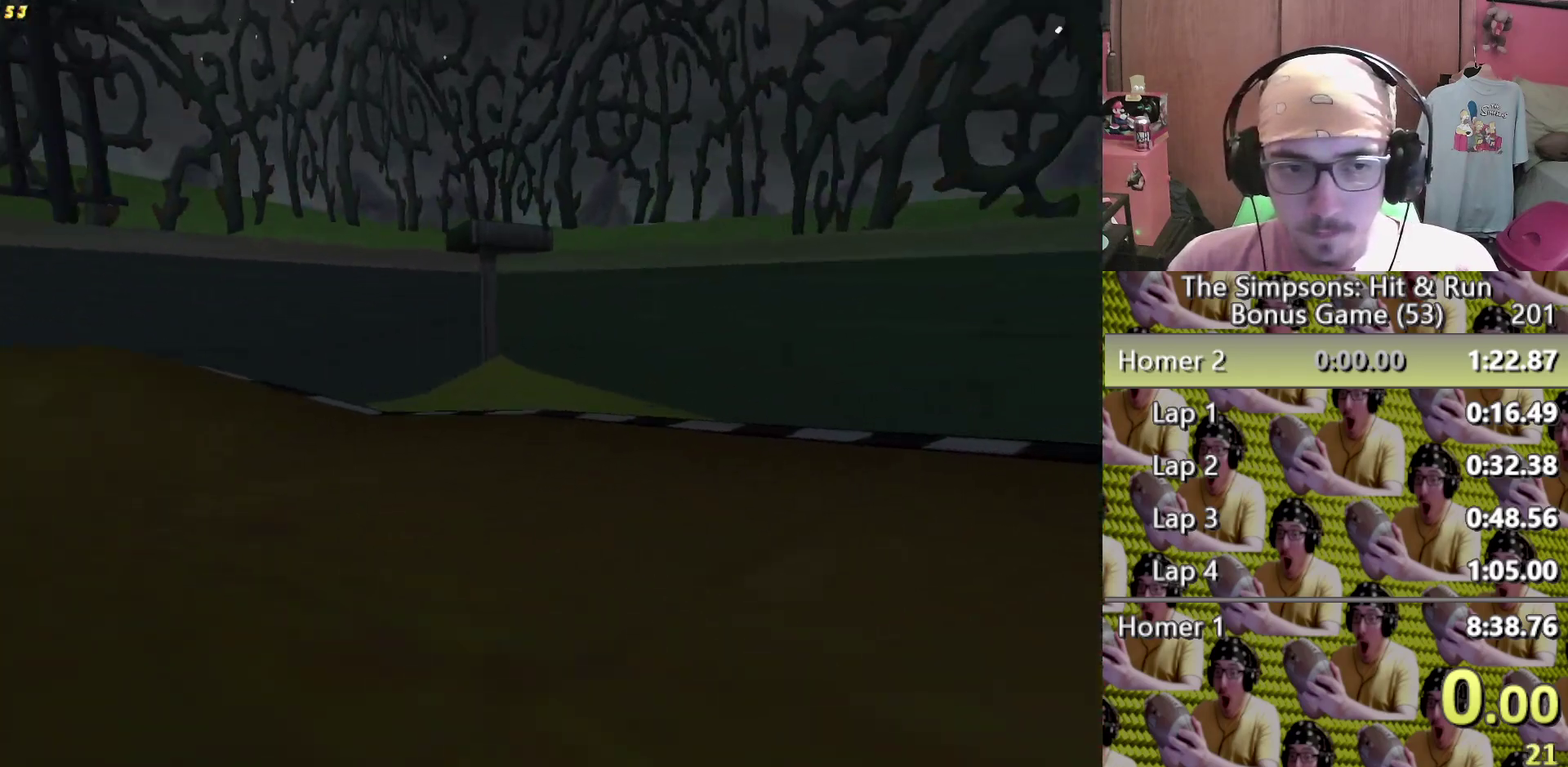
{"buttons": [], "left_stick": "center", "right_stick": "center"}
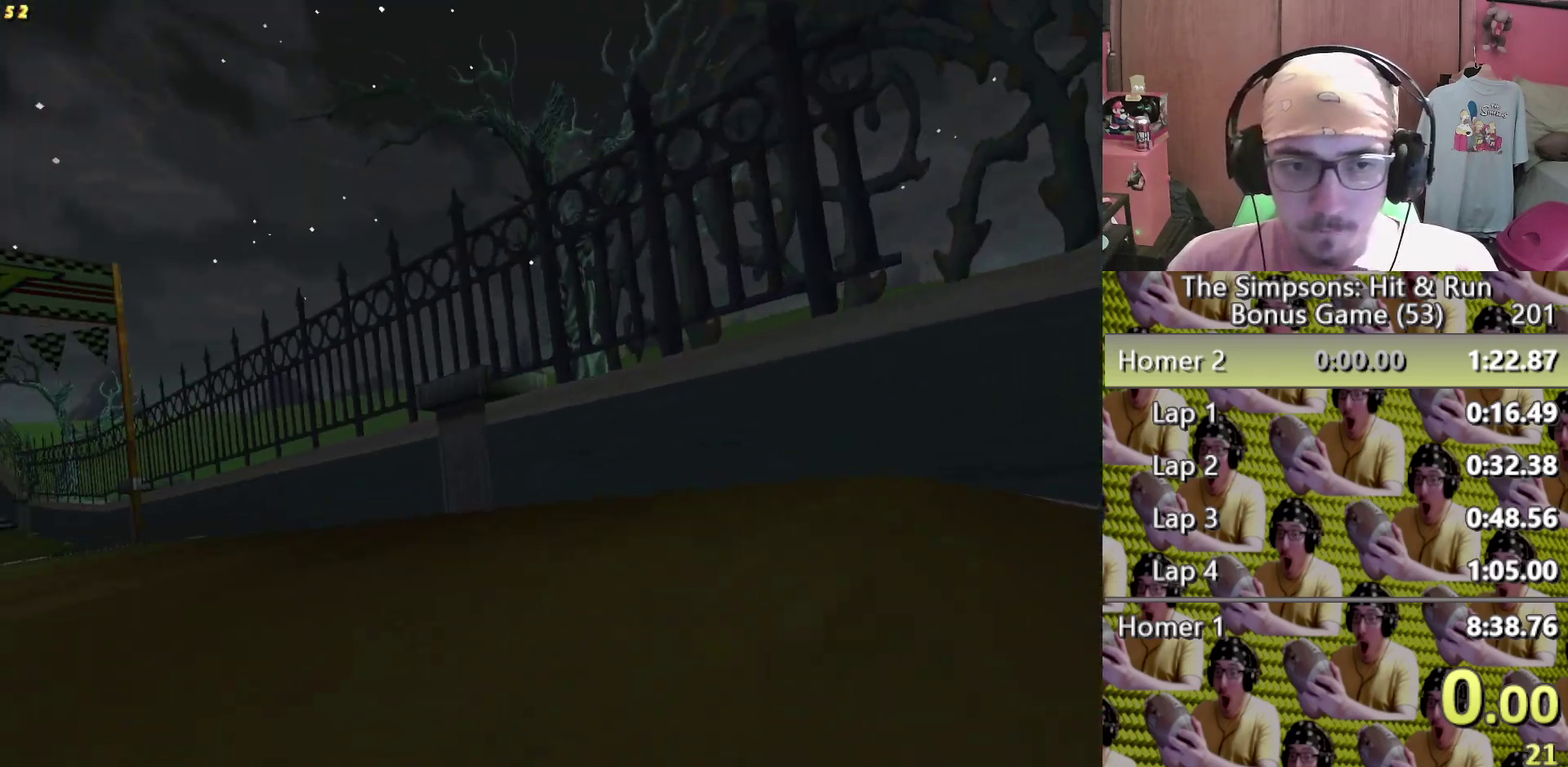
{"buttons": ["R2"], "left_stick": "center", "right_stick": "center", "events": [[150, "left_stick", "left"], [233, "left_stick", "center"], [417, "R2", "down"], [417, "left_stick", "left"], [500, "left_stick", "center"]]}
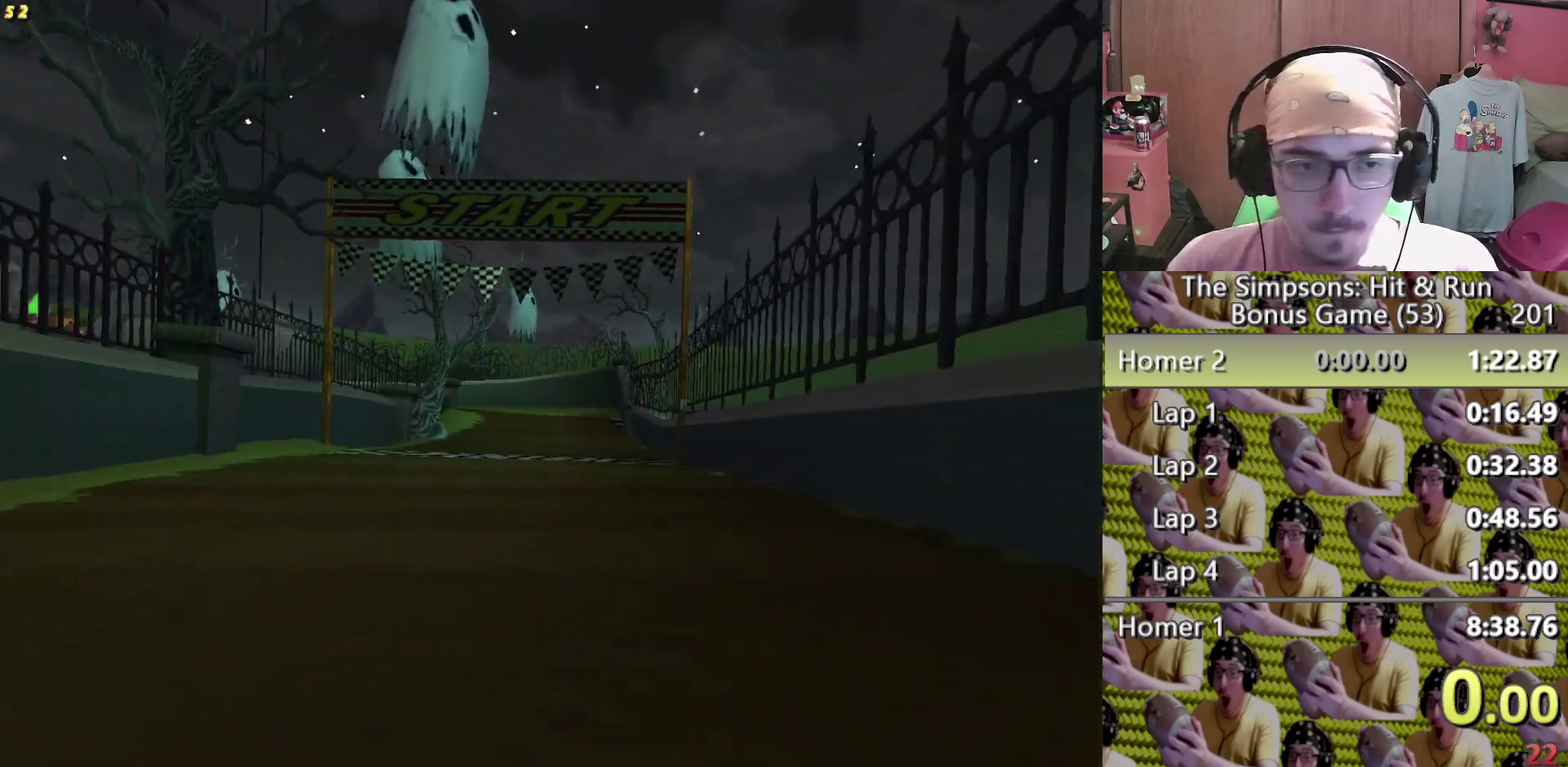
{"buttons": [], "left_stick": "center", "right_stick": "center", "events": [[67, "R2", "up"], [233, "left_stick", "right"], [483, "left_stick", "center"]]}
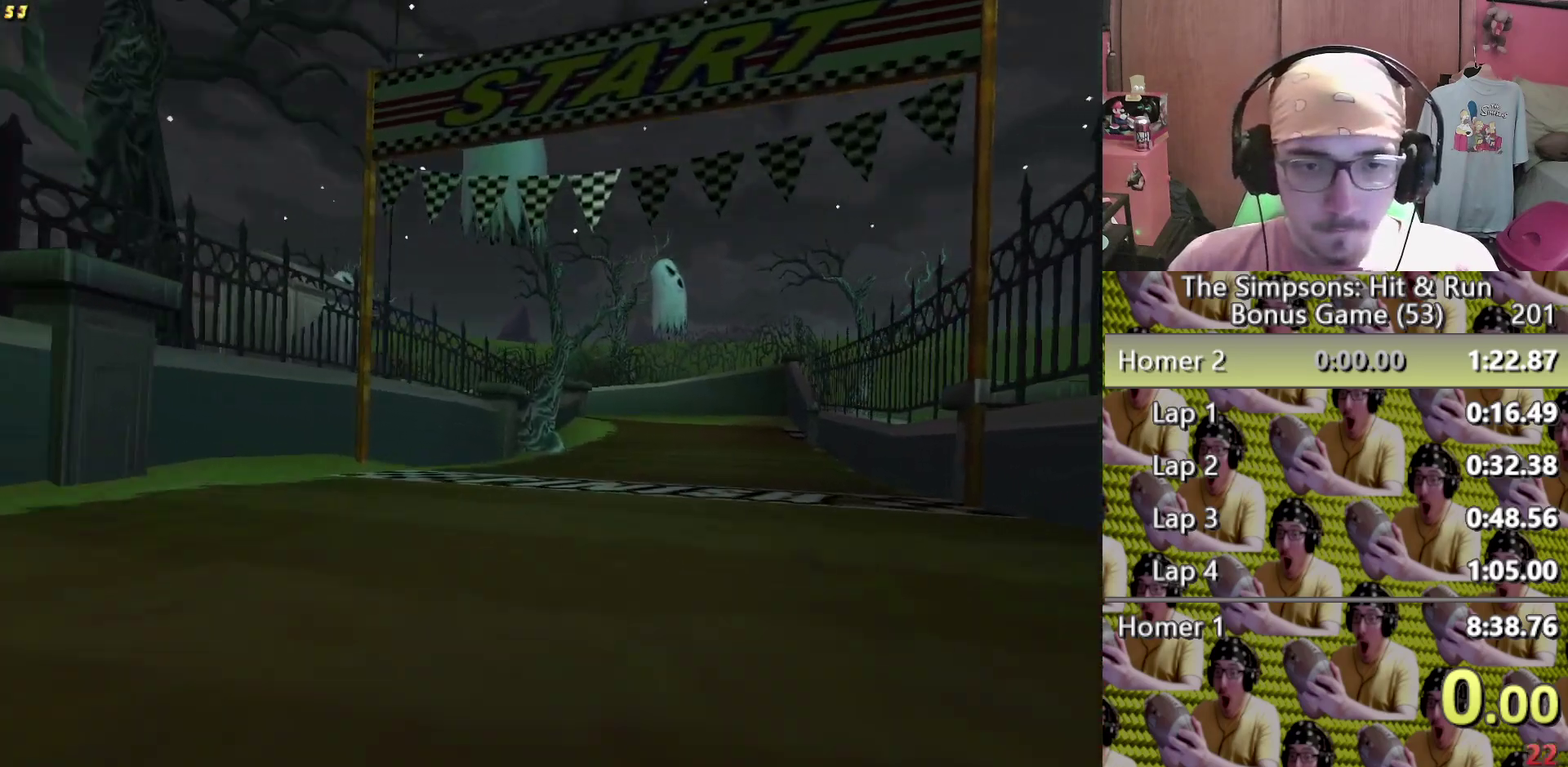
{"buttons": [], "left_stick": "center", "right_stick": "center"}
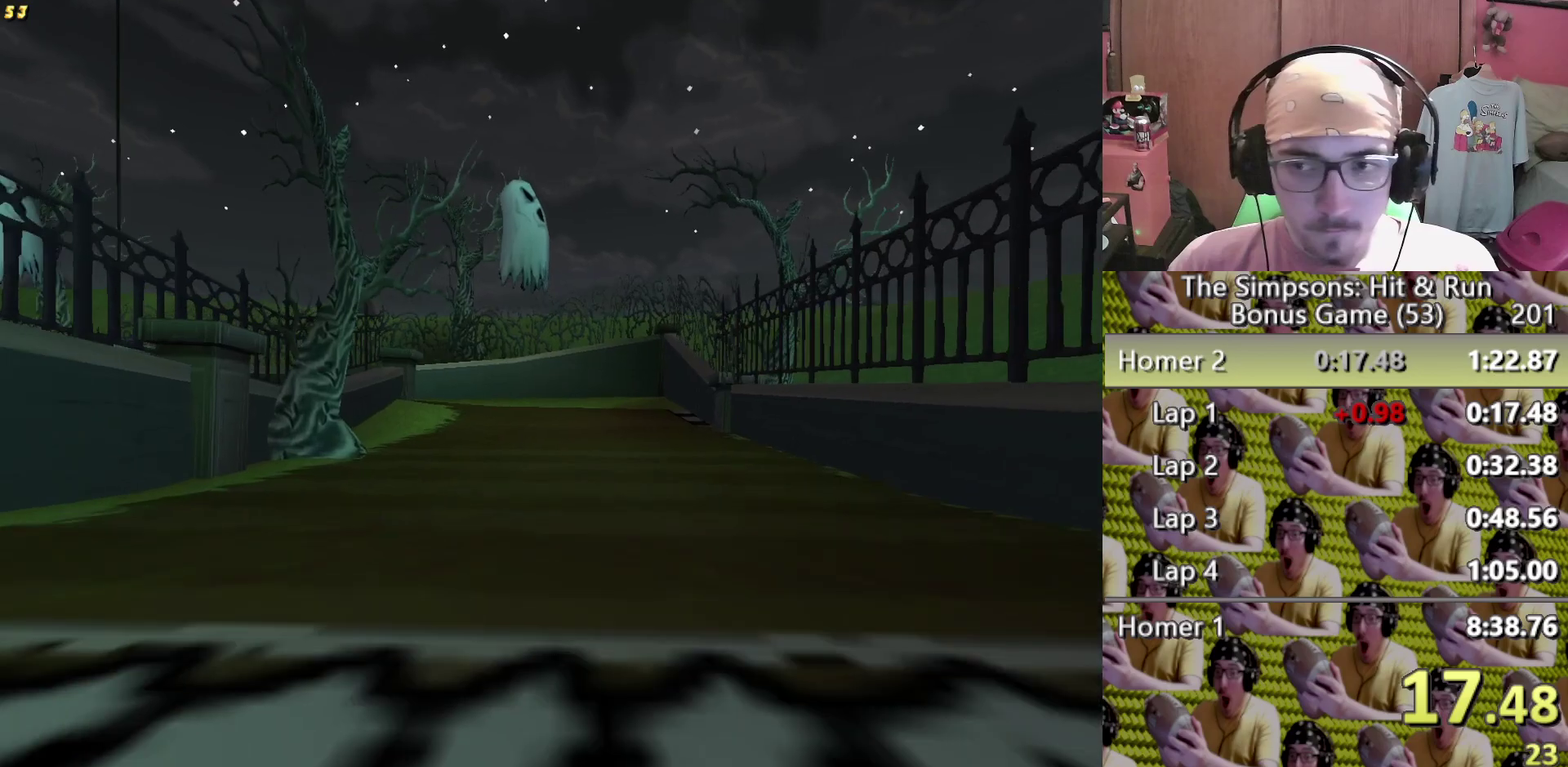
{"buttons": [], "left_stick": "left", "right_stick": "center", "events": [[483, "left_stick", "left"]]}
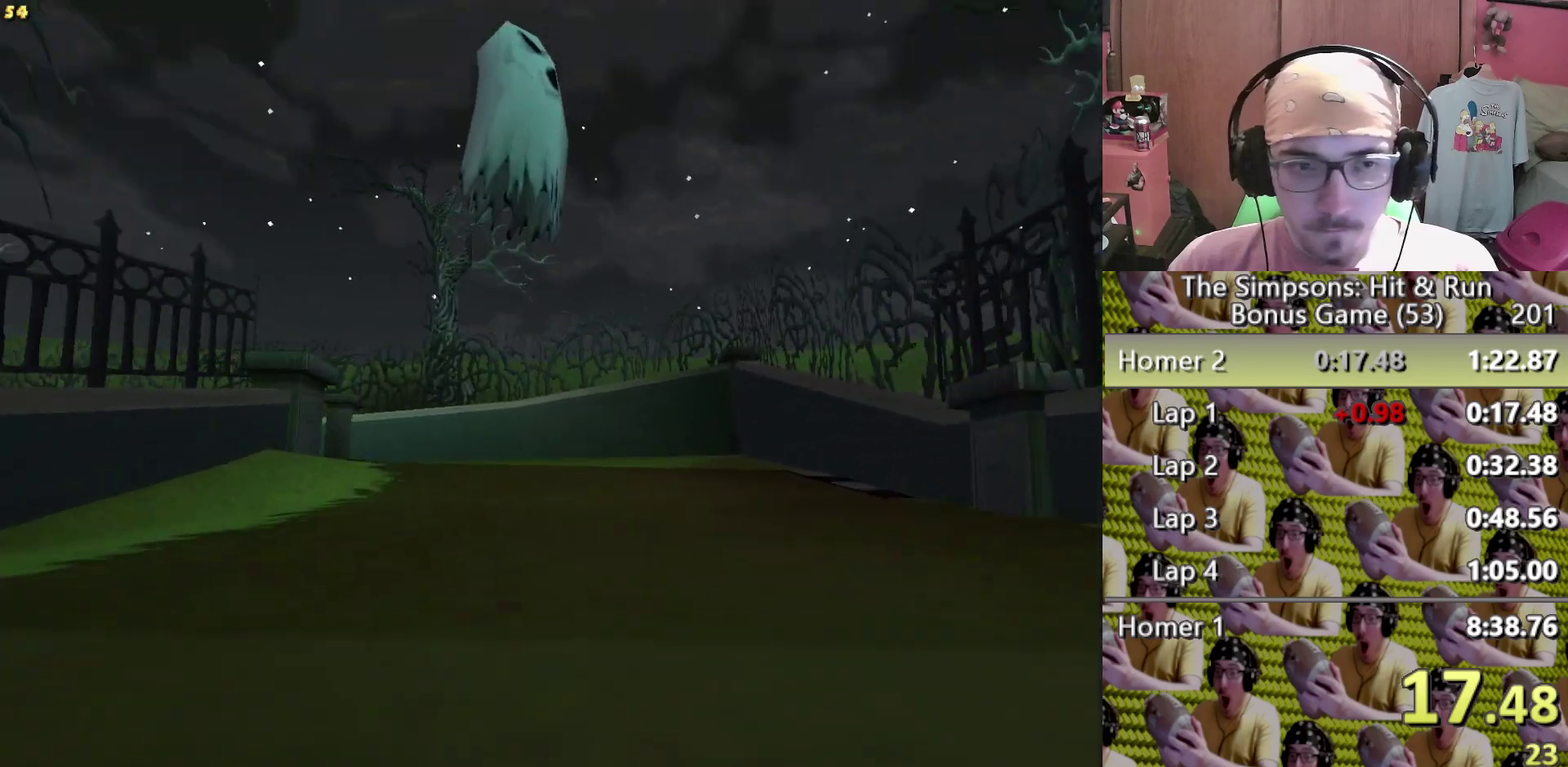
{"buttons": [], "left_stick": "left", "right_stick": "center", "events": [[33, "L2", "down"], [483, "L2", "up"]]}
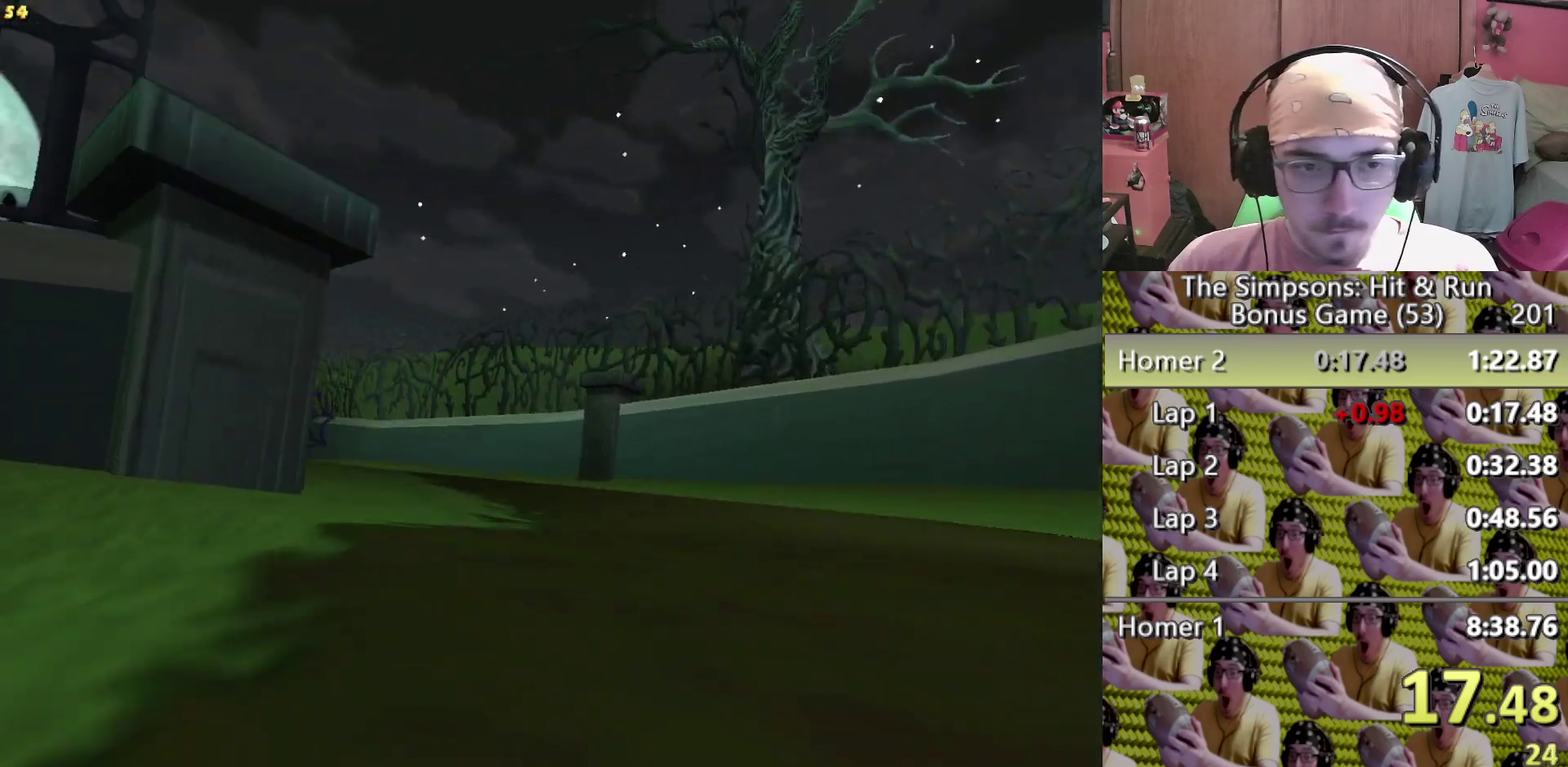
{"buttons": [], "left_stick": "left", "right_stick": "center"}
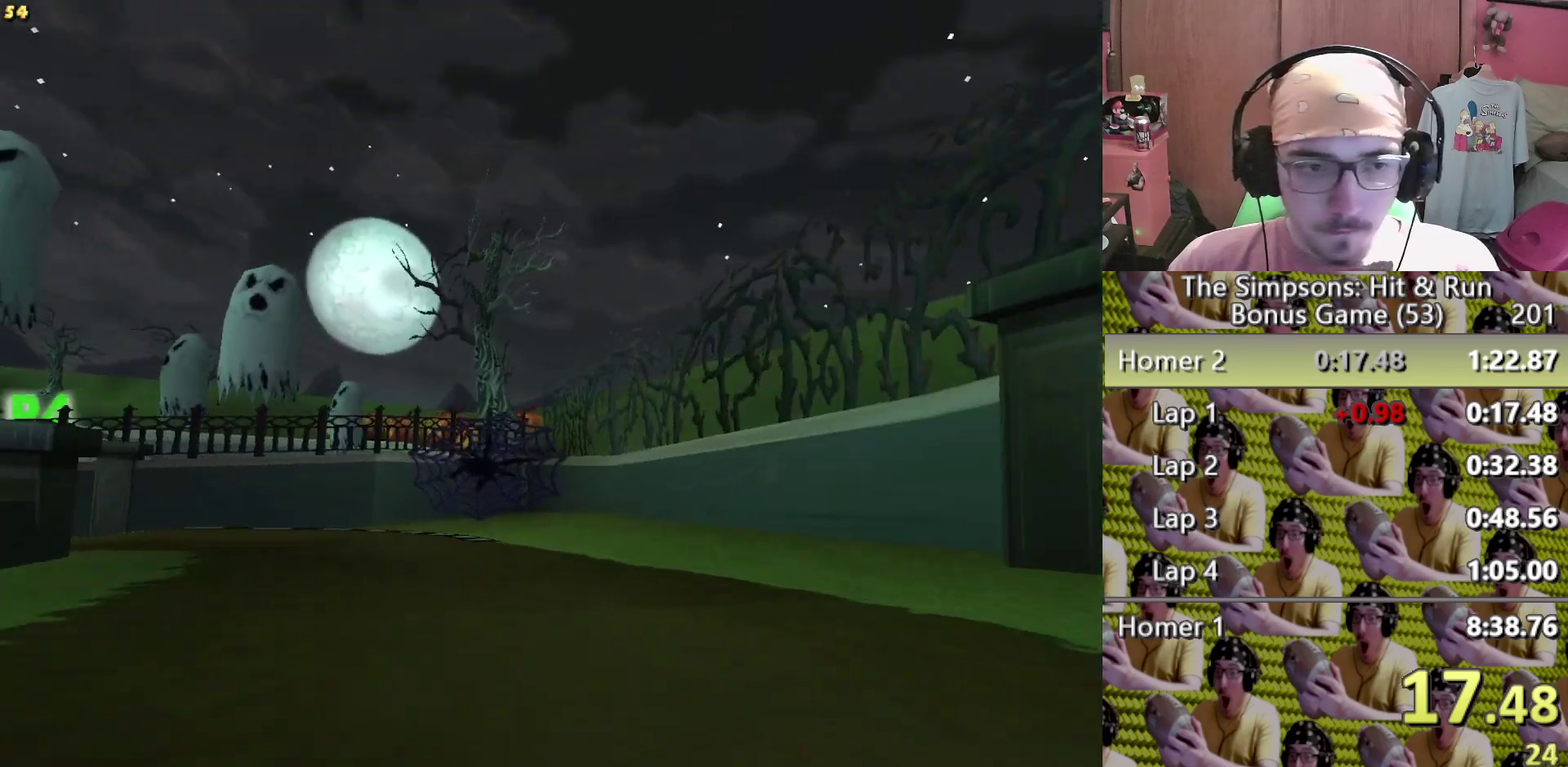
{"buttons": ["L2"], "left_stick": "left", "right_stick": "center", "events": [[350, "L2", "down"]]}
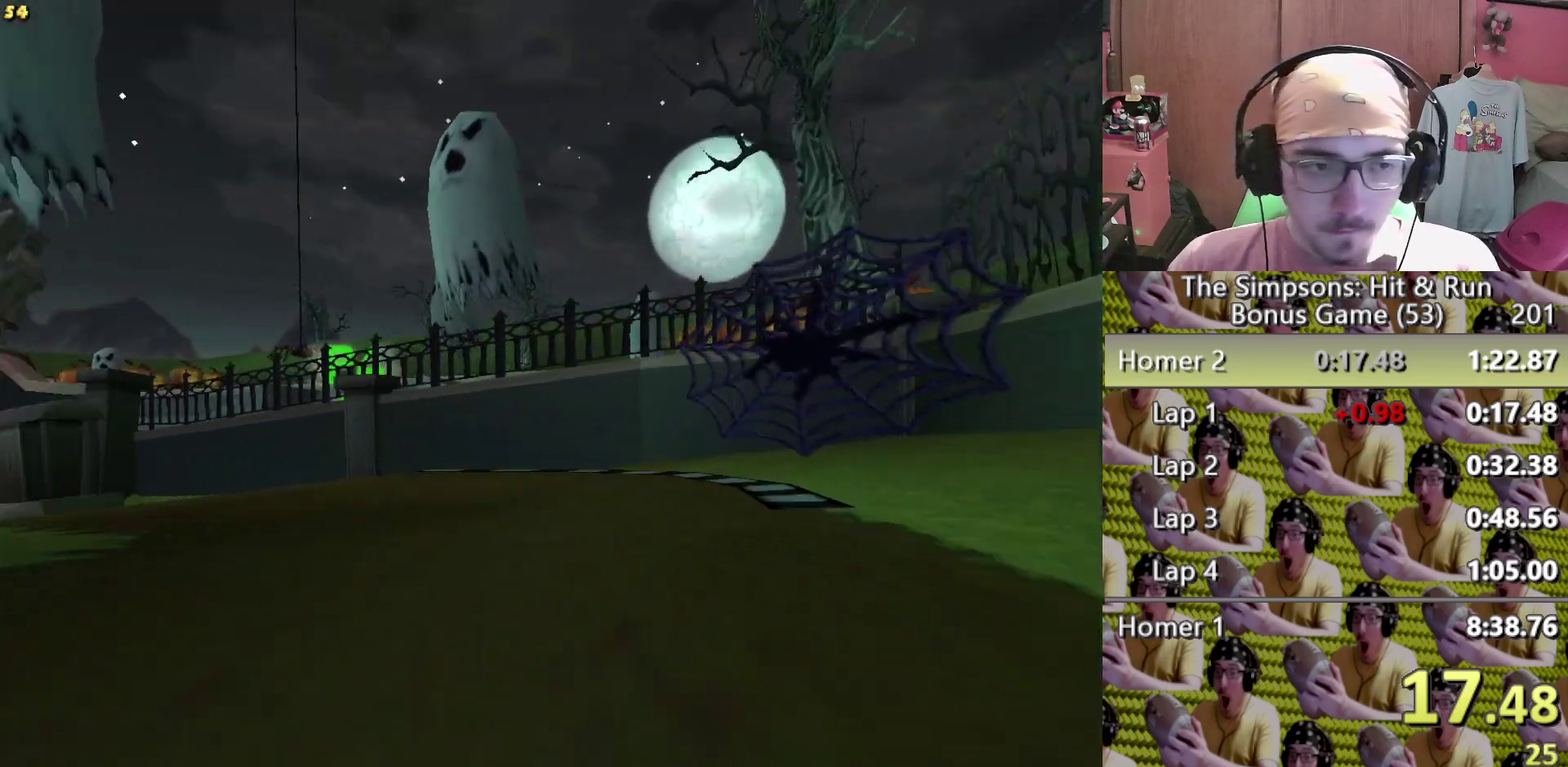
{"buttons": [], "left_stick": "left", "right_stick": "center"}
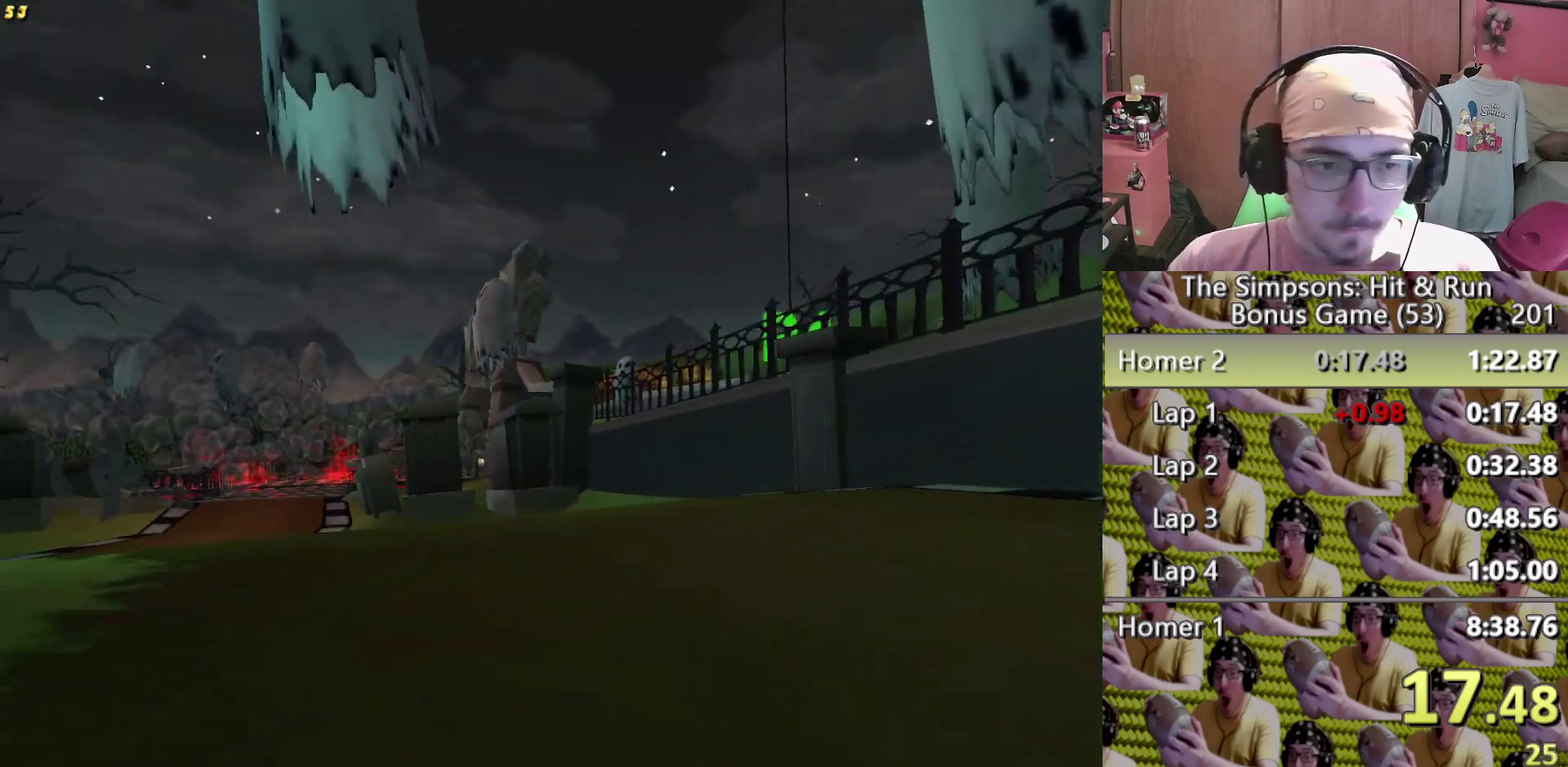
{"buttons": [], "left_stick": "center", "right_stick": "center", "events": [[200, "left_stick", "center"], [317, "left_stick", "left"], [450, "left_stick", "center"]]}
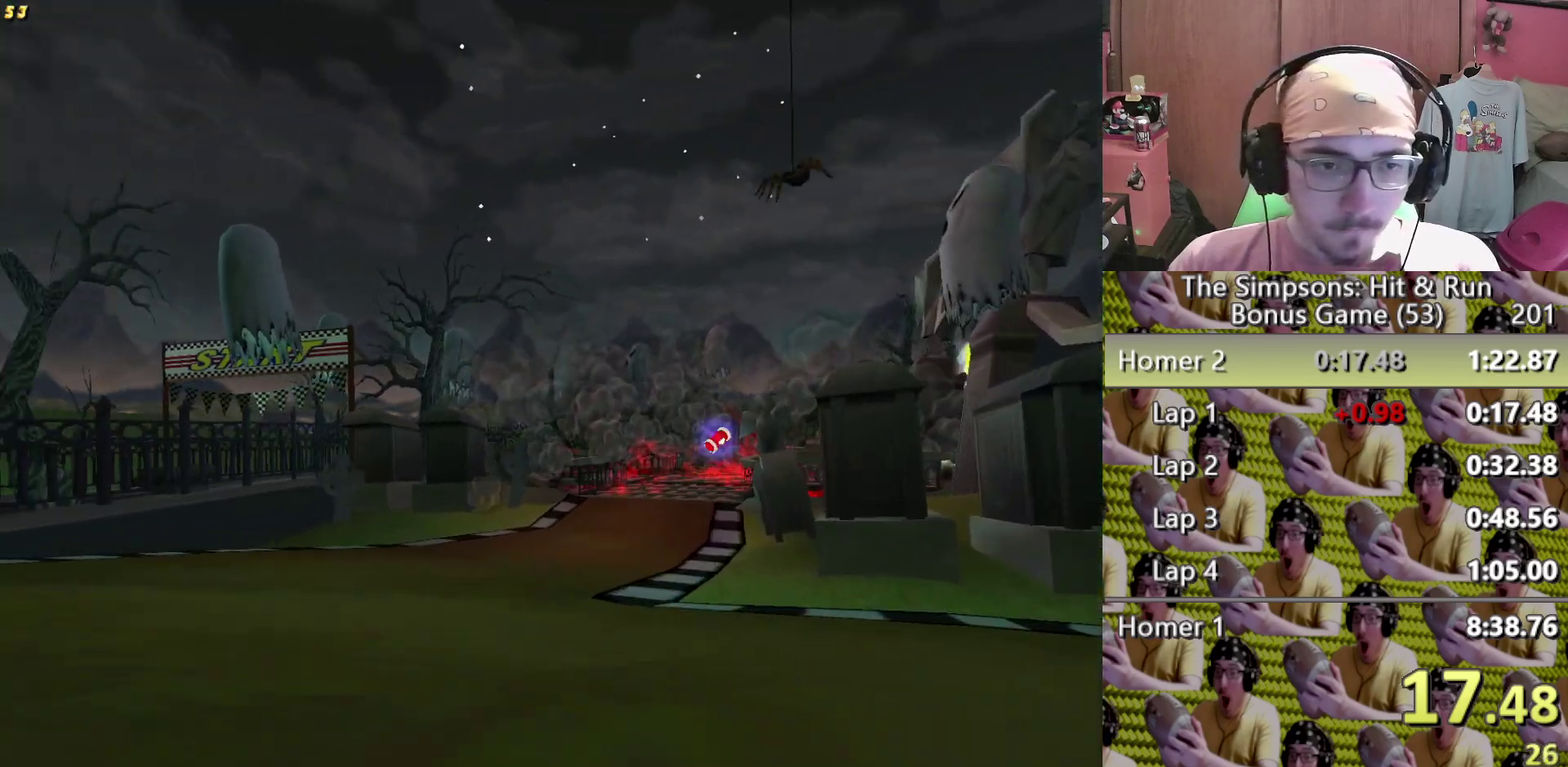
{"buttons": [], "left_stick": "center", "right_stick": "center", "events": [[100, "left_stick", "right"], [450, "left_stick", "center"]]}
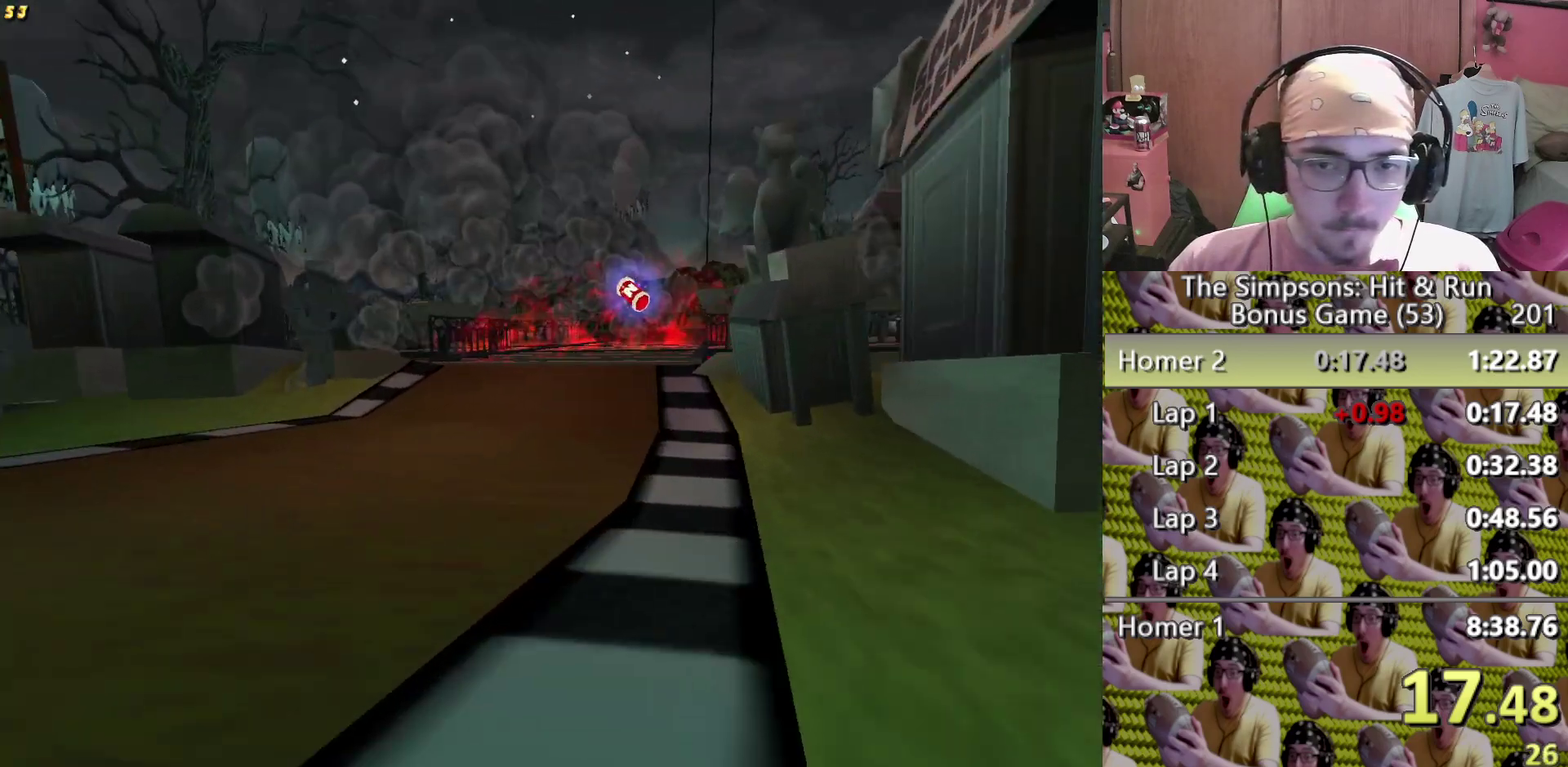
{"buttons": [], "left_stick": "left", "right_stick": "center", "events": [[200, "left_stick", "right"], [300, "left_stick", "center"], [500, "left_stick", "left"]]}